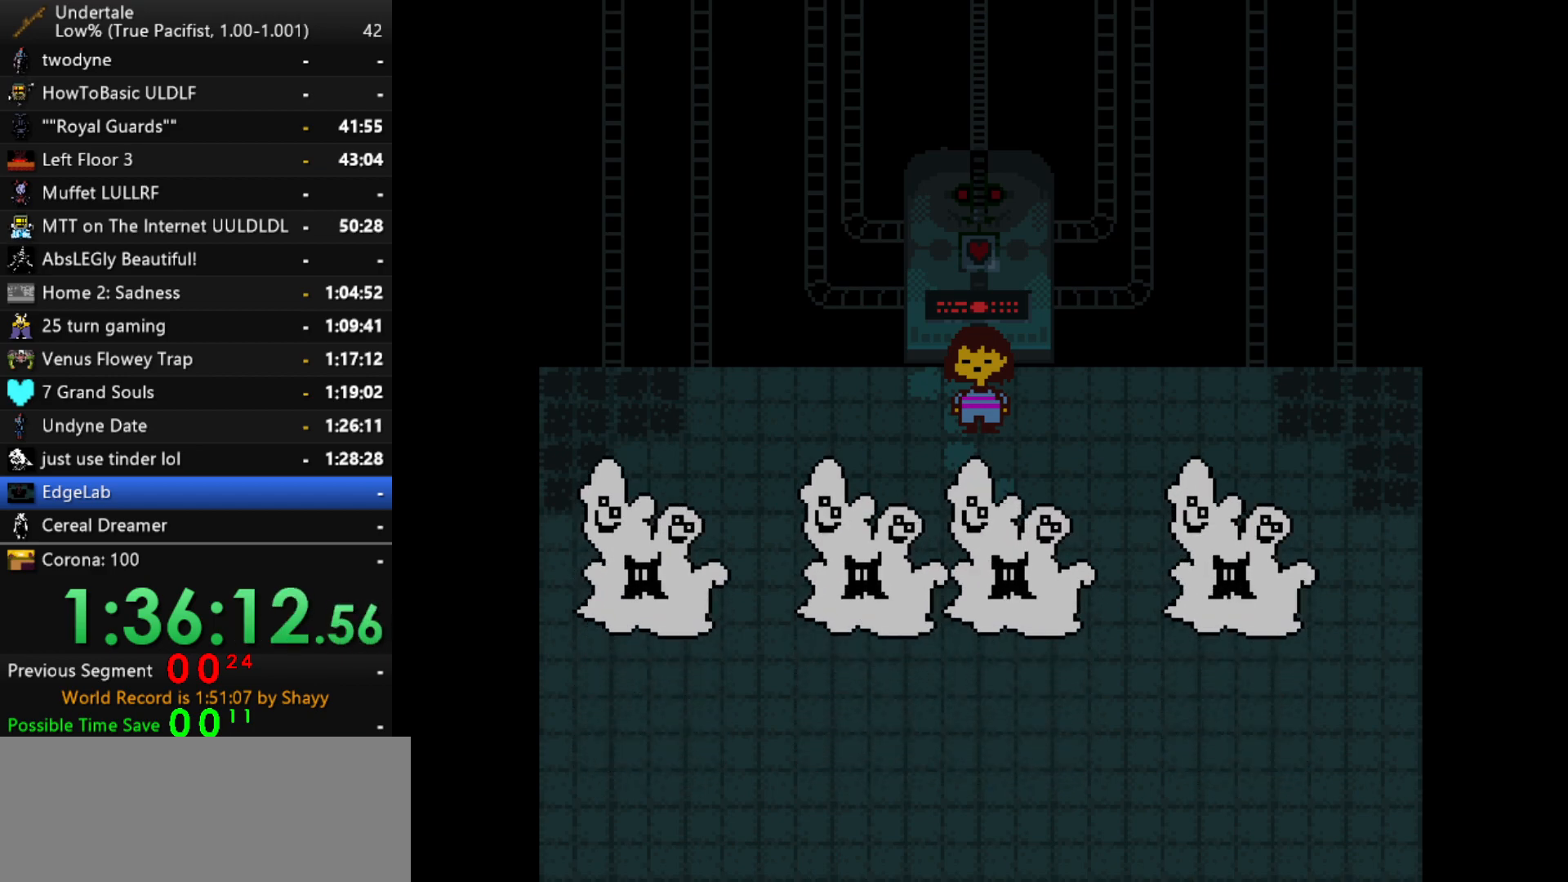
Gameplay with keyboard; each line is a JSON object with the keys held at the frame after it. "events" lists presses ("down") and releases ("up") of "c", "ctrl", "down", "left", "return", "right", "shift", "up", "x" and "z" between this image and that frame as [ms after this image, input, new state], when the widget could be followed in between. No other keys are recorded. Mouse input is not recorded.
{"keys": ["x"], "events": [[217, "z", "down"], [267, "z", "up"], [400, "z", "down"], [450, "x", "down"], [500, "z", "up"]]}
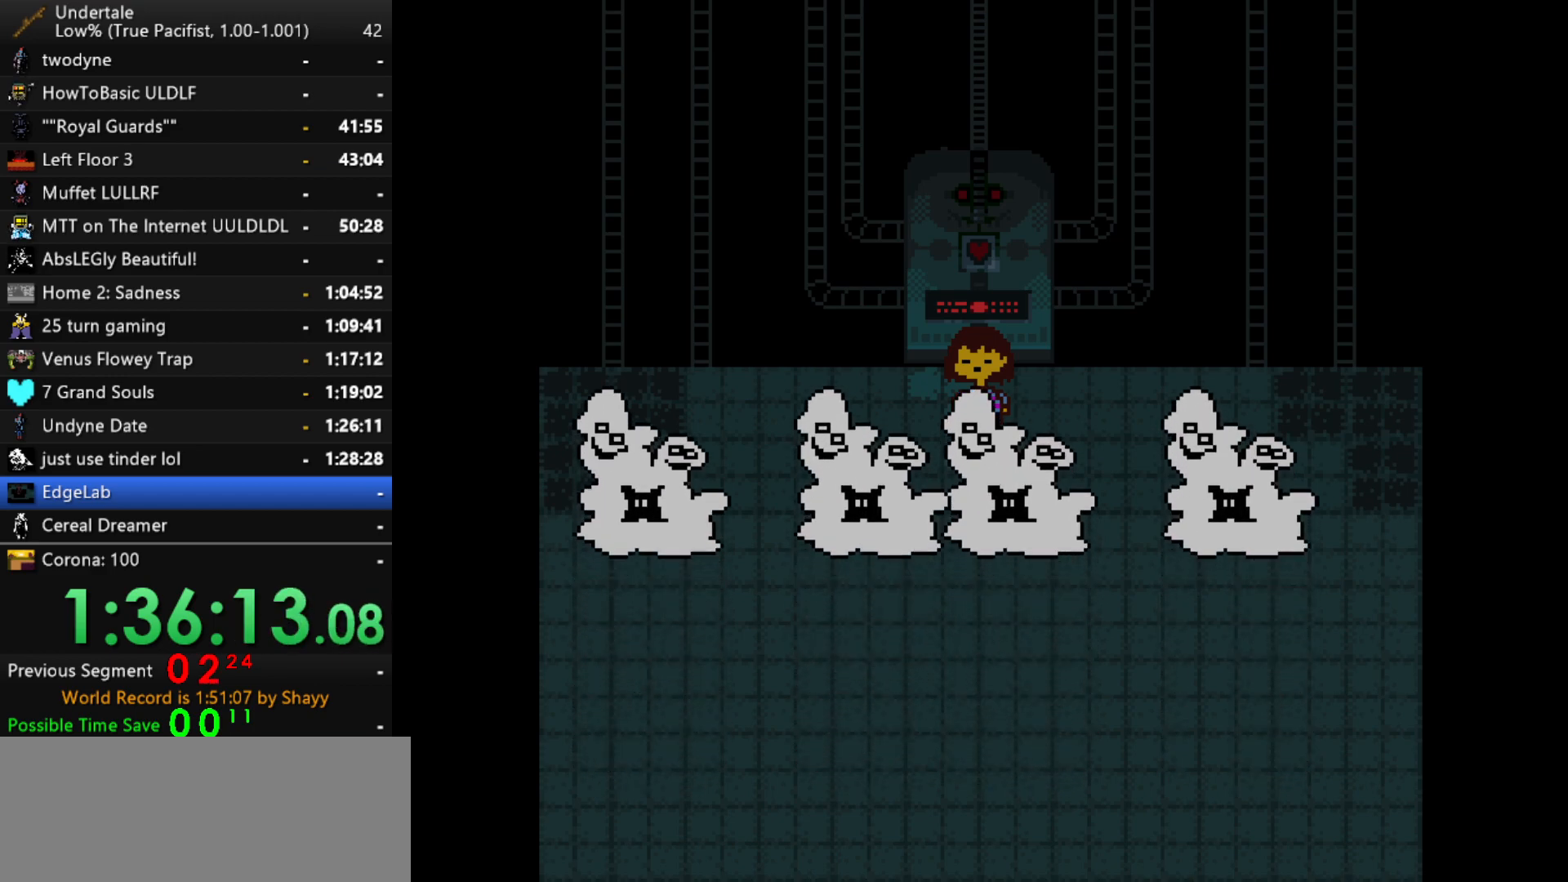
{"keys": [], "events": [[50, "x", "up"], [50, "z", "down"], [134, "x", "down"], [134, "z", "up"], [184, "z", "down"], [234, "x", "up"], [284, "x", "down"], [284, "z", "up"], [334, "x", "up"], [334, "z", "down"], [417, "x", "down"], [417, "z", "up"], [467, "x", "up"]]}
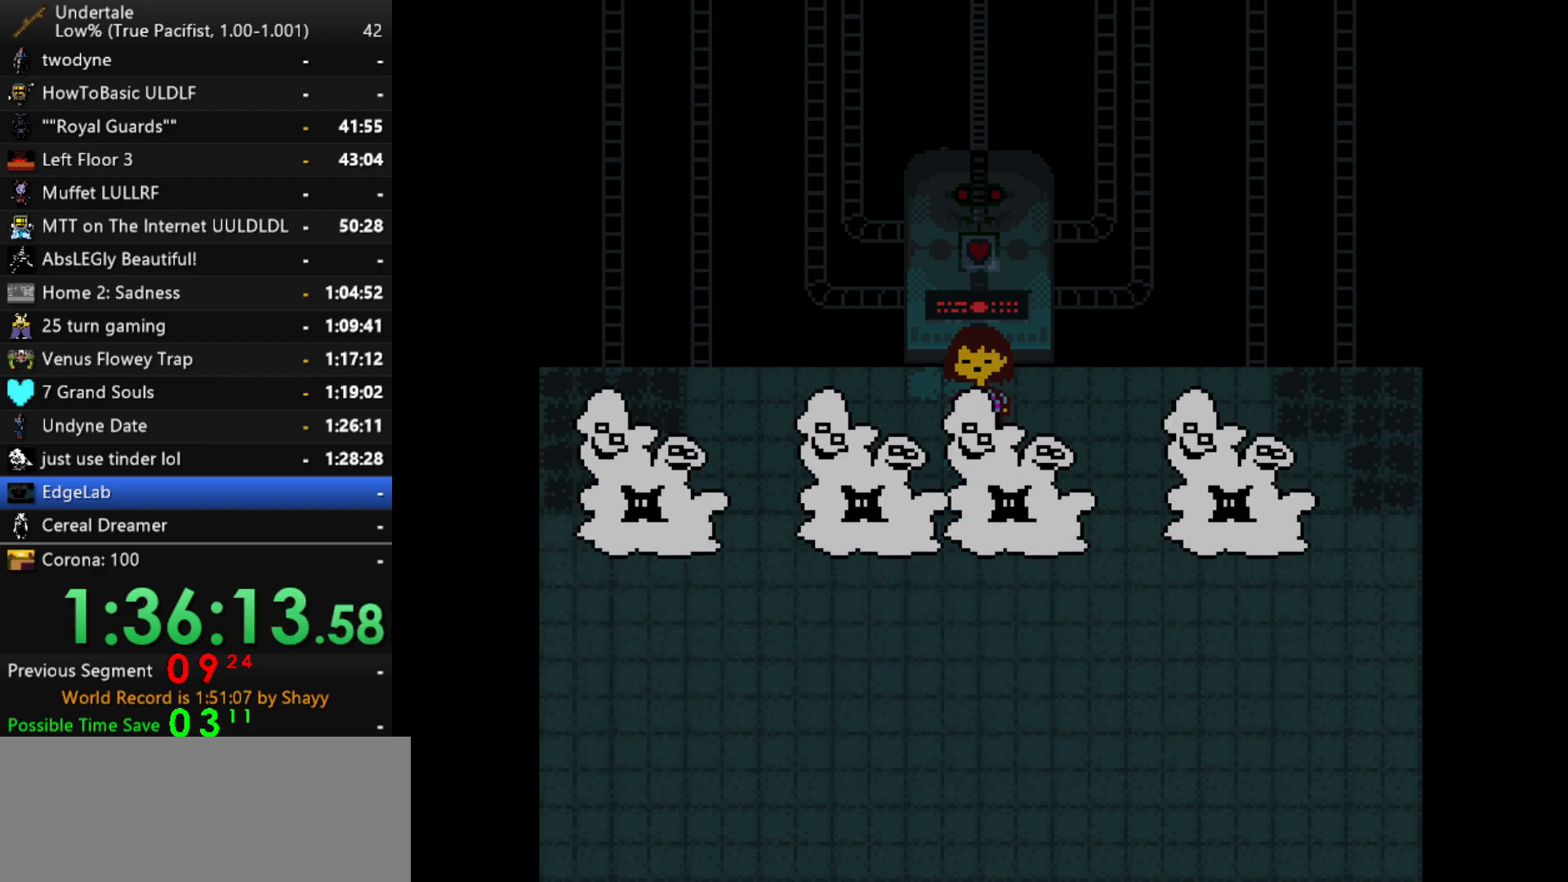
{"keys": [], "events": [[150, "z", "down"], [200, "z", "up"], [250, "x", "down"], [300, "x", "up"], [300, "z", "down"], [350, "x", "down"], [384, "z", "up"], [434, "x", "up"], [434, "z", "down"], [484, "z", "up"]]}
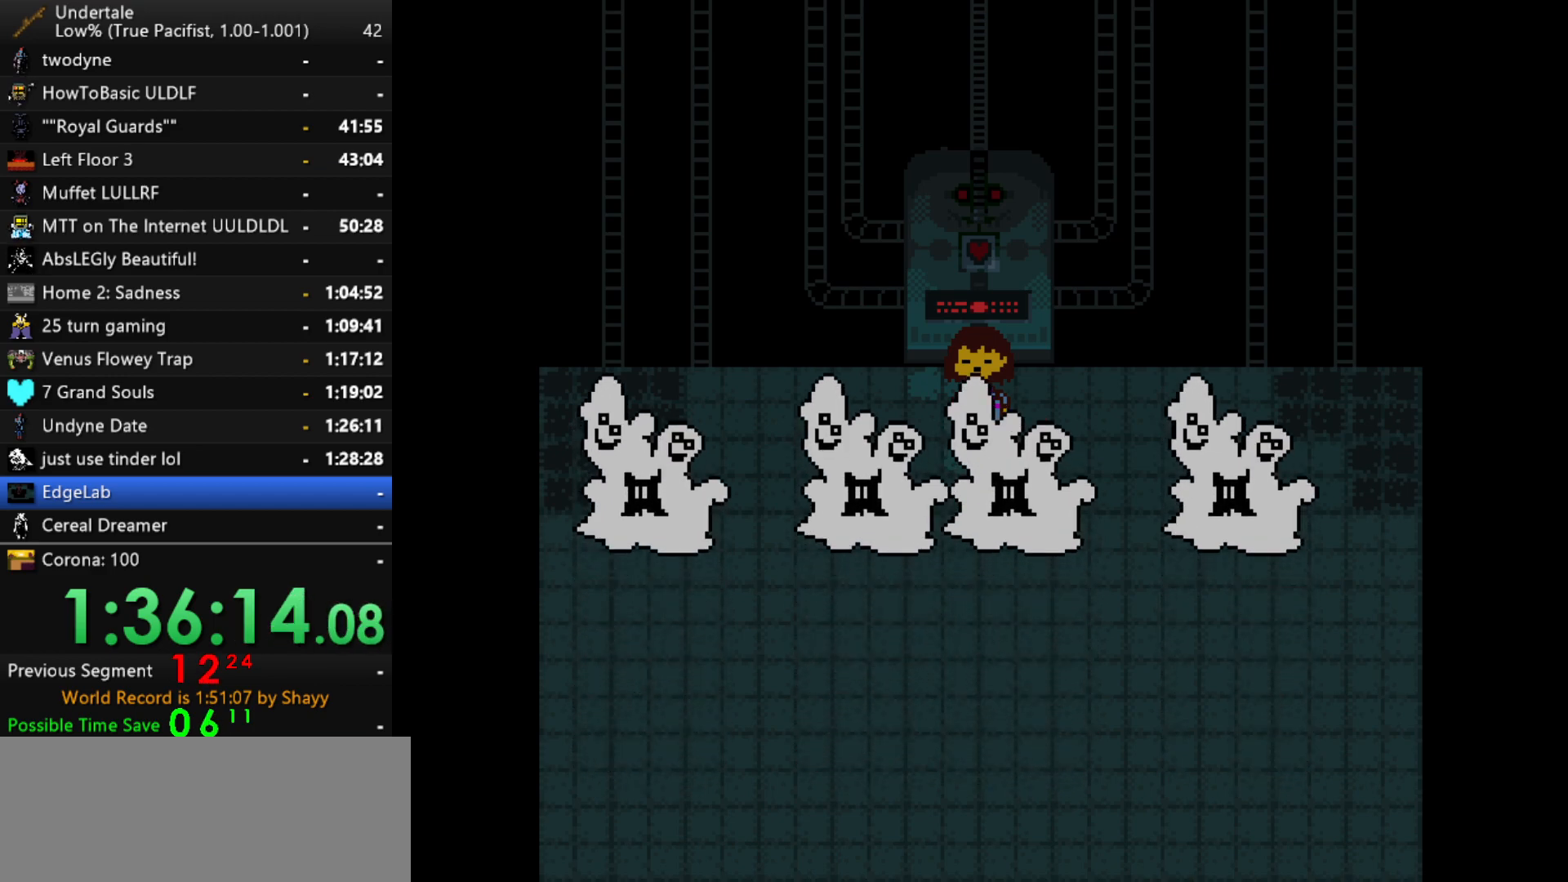
{"keys": ["x", "z"], "events": [[84, "z", "down"], [117, "x", "down"], [117, "z", "up"], [167, "x", "up"], [167, "z", "down"], [267, "x", "down"], [267, "z", "up"], [317, "x", "up"], [317, "z", "down"], [367, "x", "down"], [367, "z", "up"], [400, "x", "up"], [400, "z", "down"], [450, "x", "down"], [450, "z", "up"], [500, "z", "down"]]}
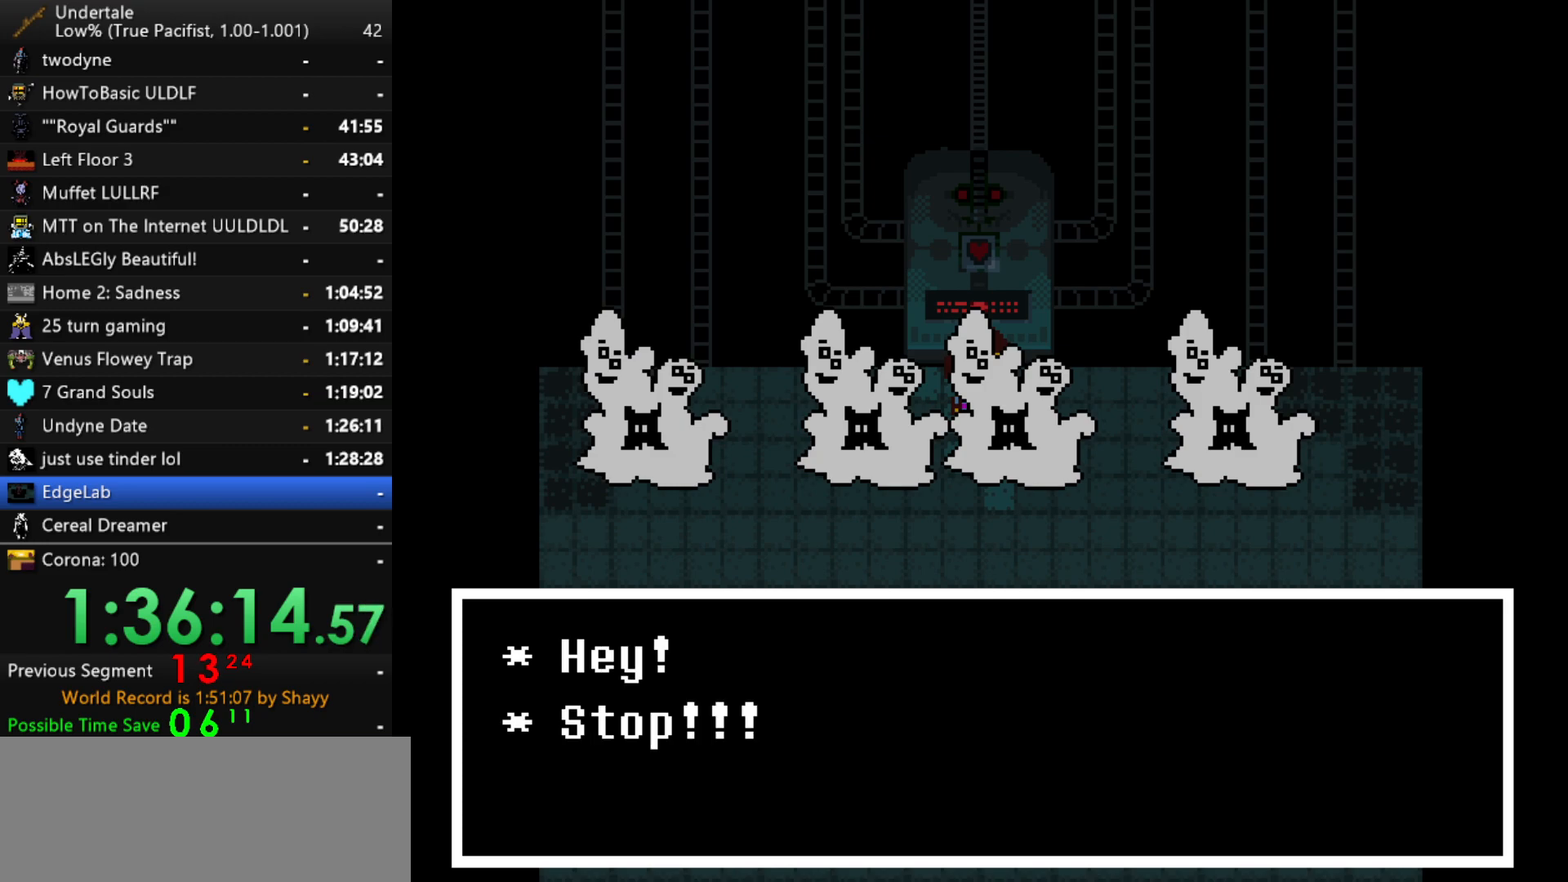
{"keys": [], "events": [[50, "x", "up"], [50, "z", "up"], [100, "z", "down"], [134, "x", "down"], [134, "z", "up"], [184, "z", "down"], [234, "x", "up"], [284, "x", "down"], [284, "z", "up"], [334, "x", "up"]]}
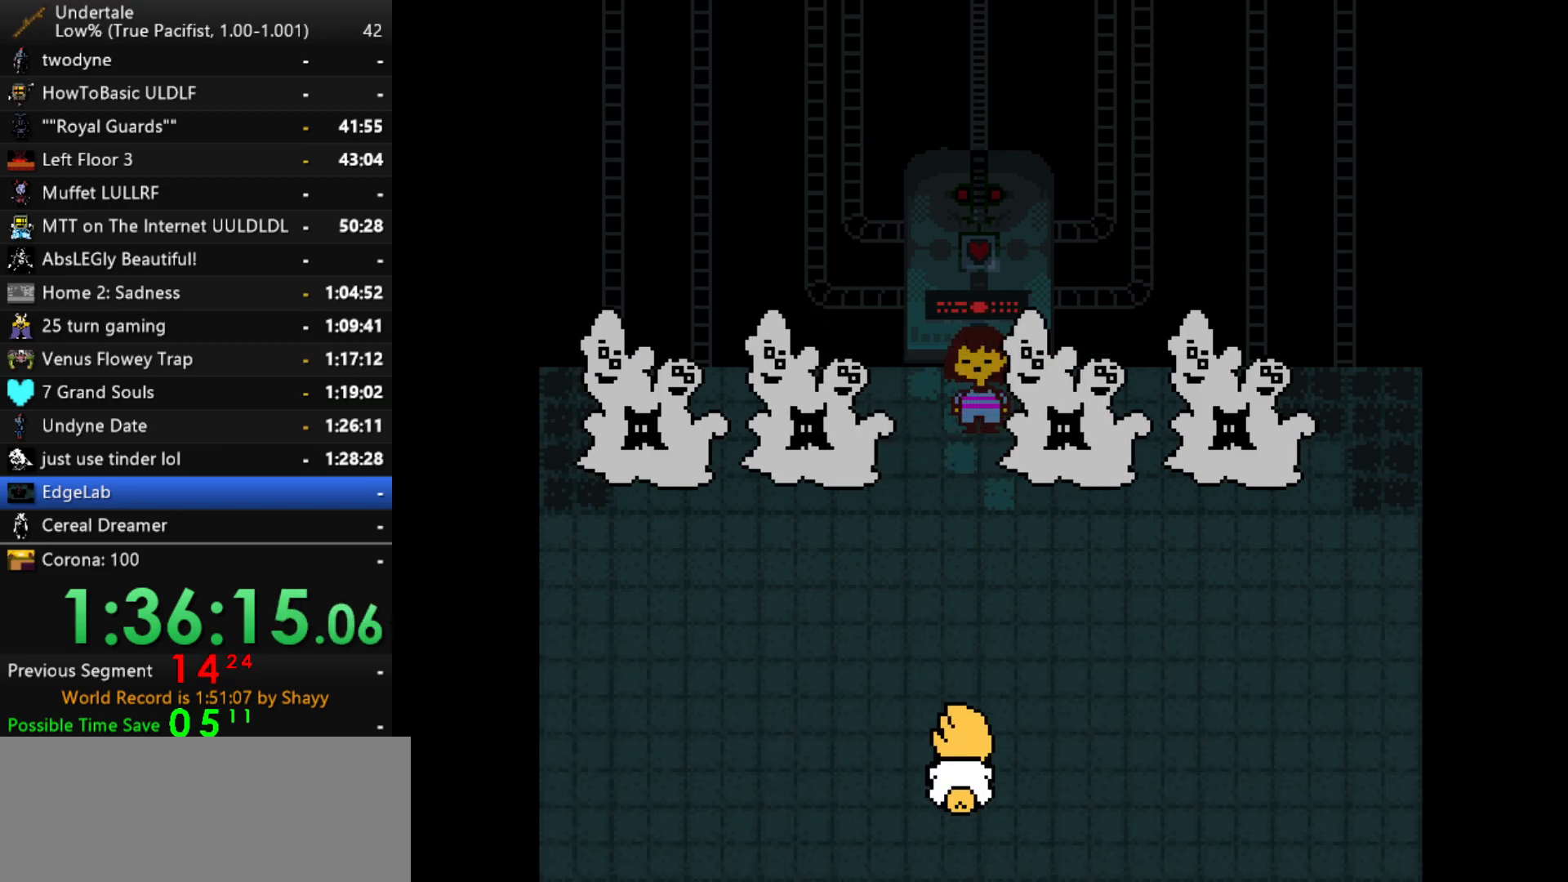
{"keys": ["down", "x", "z"], "events": [[67, "z", "down"], [117, "x", "down"], [150, "down", "down"], [150, "z", "up"], [200, "x", "up"], [200, "z", "down"], [250, "x", "down"], [250, "z", "up"], [300, "x", "up"], [300, "z", "down"], [350, "x", "down"], [350, "z", "up"], [384, "x", "up"], [384, "z", "down"], [434, "x", "down"], [434, "z", "up"], [484, "z", "down"]]}
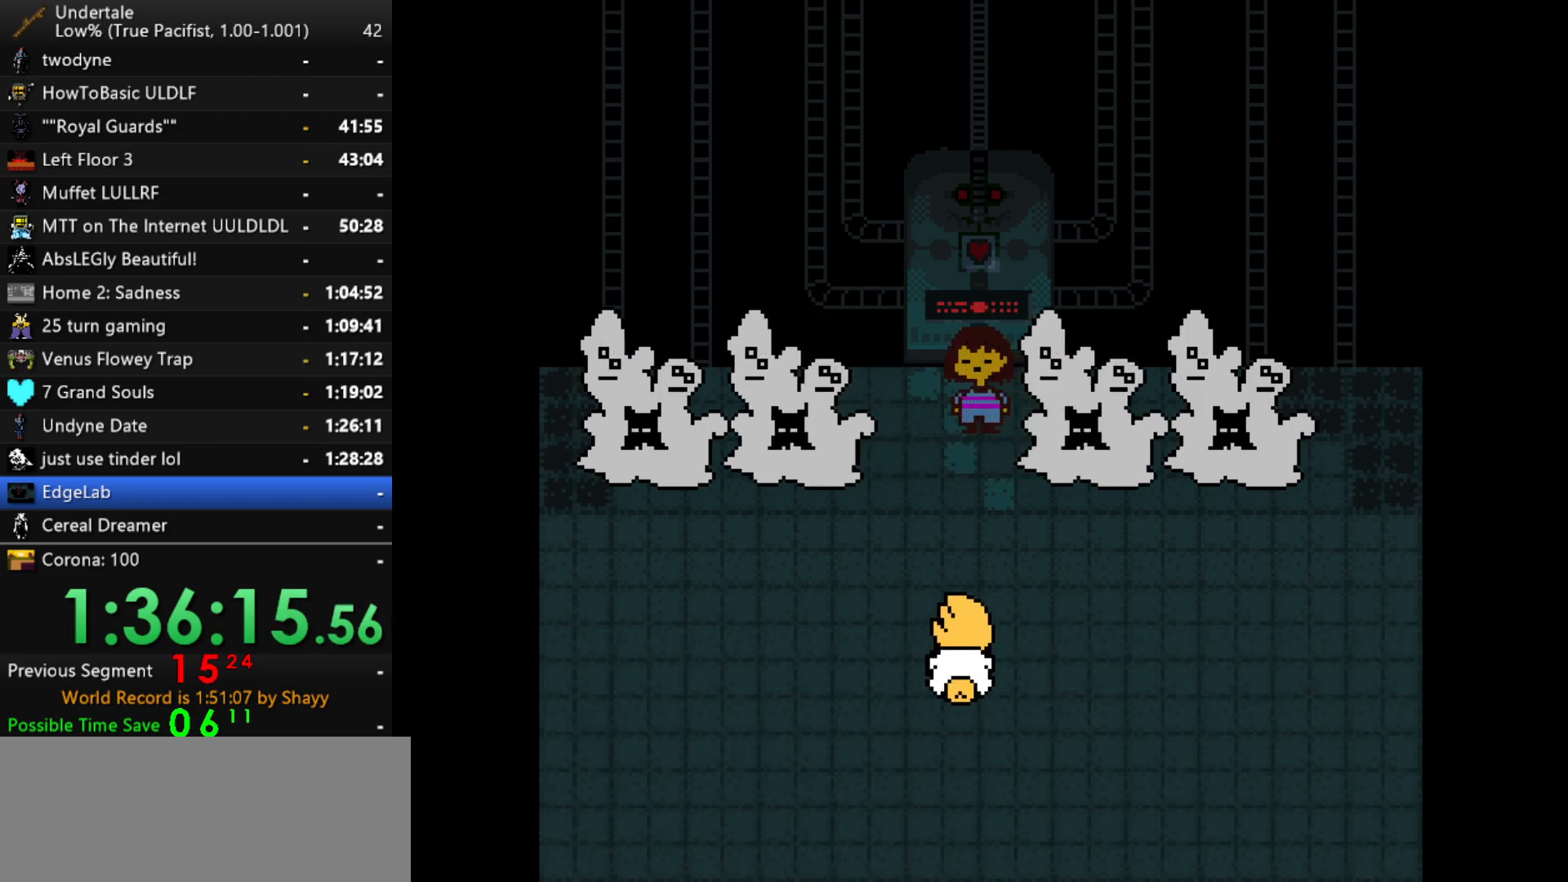
{"keys": ["down", "x", "z"], "events": [[34, "x", "up"], [34, "z", "up"], [84, "z", "down"], [134, "z", "up"], [167, "x", "down"], [167, "z", "down"], [217, "x", "up"], [217, "z", "up"], [267, "x", "down"], [267, "z", "down"], [317, "x", "up"], [367, "x", "down"], [367, "z", "up"], [400, "x", "up"], [400, "z", "down"], [450, "x", "down"]]}
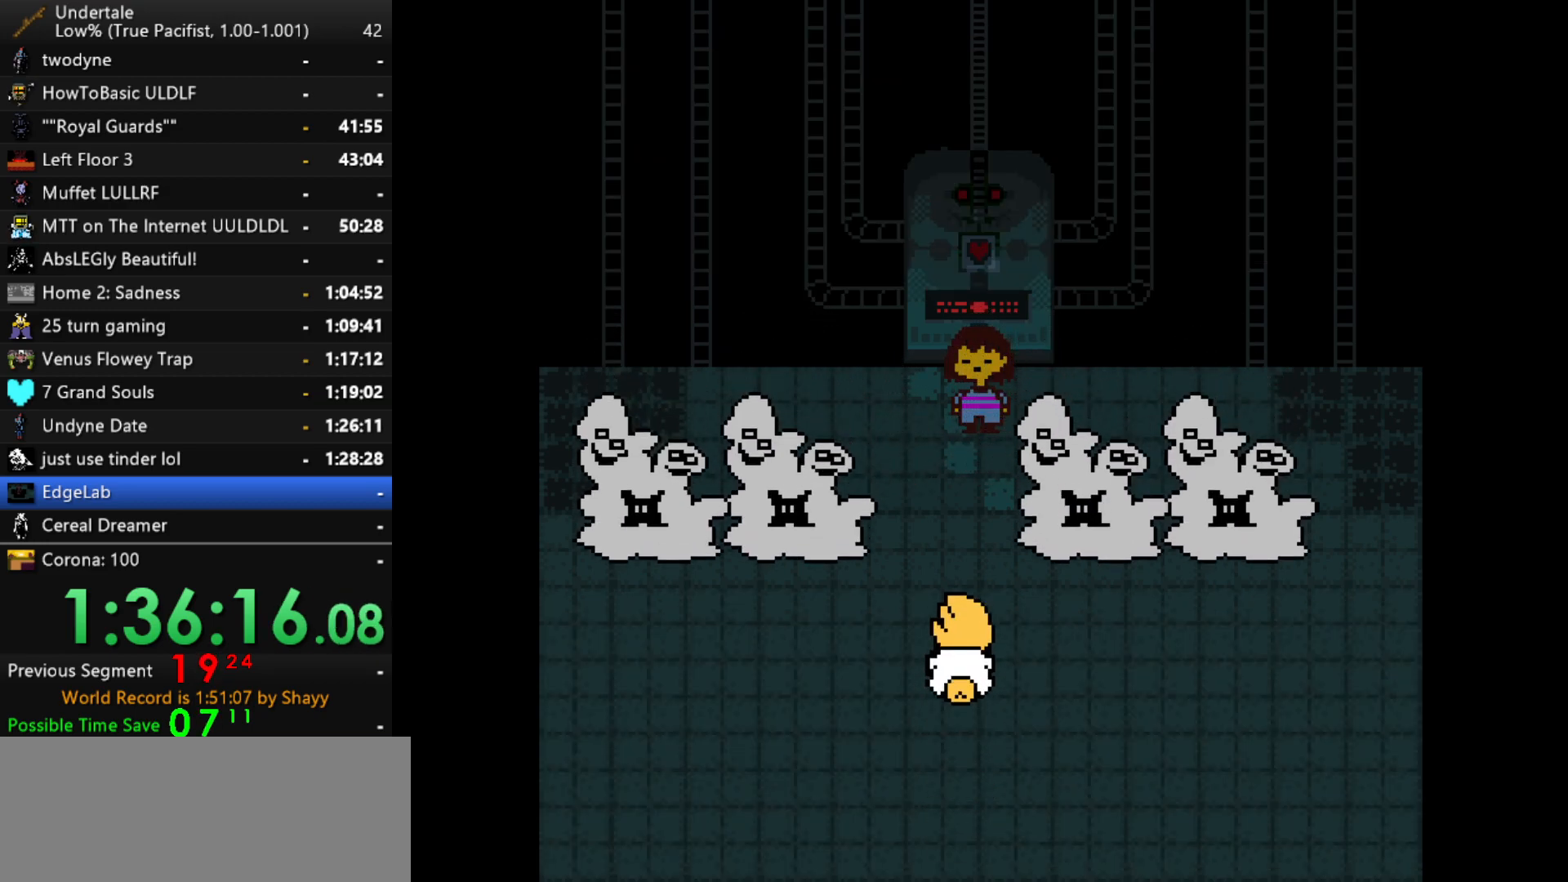
{"keys": ["down"], "events": [[50, "x", "up"], [100, "x", "down"], [150, "x", "up"], [184, "z", "up"]]}
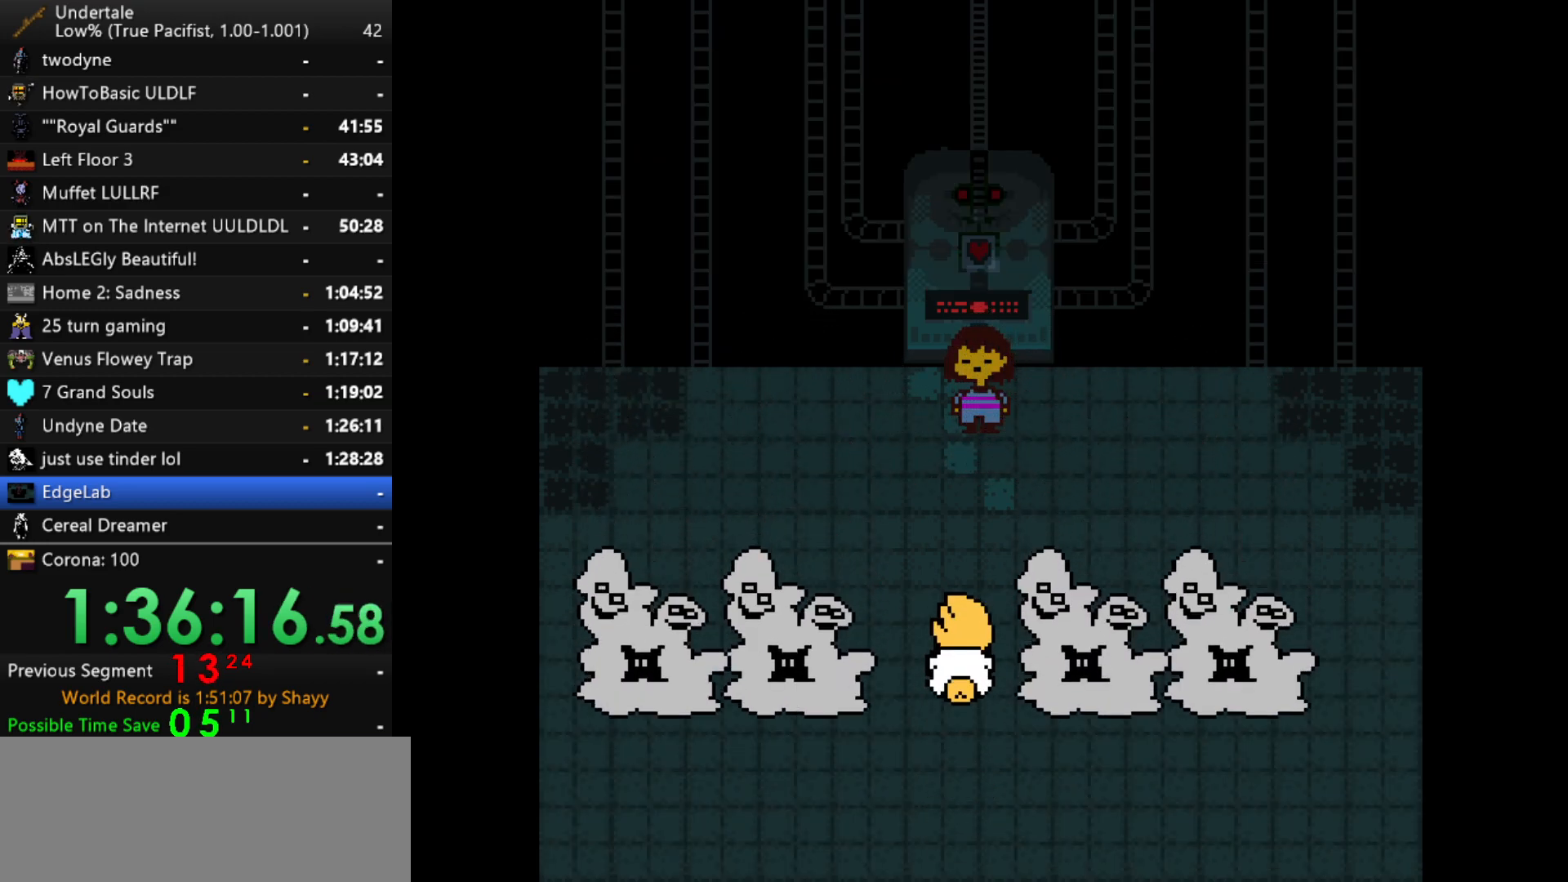
{"keys": ["down"], "events": []}
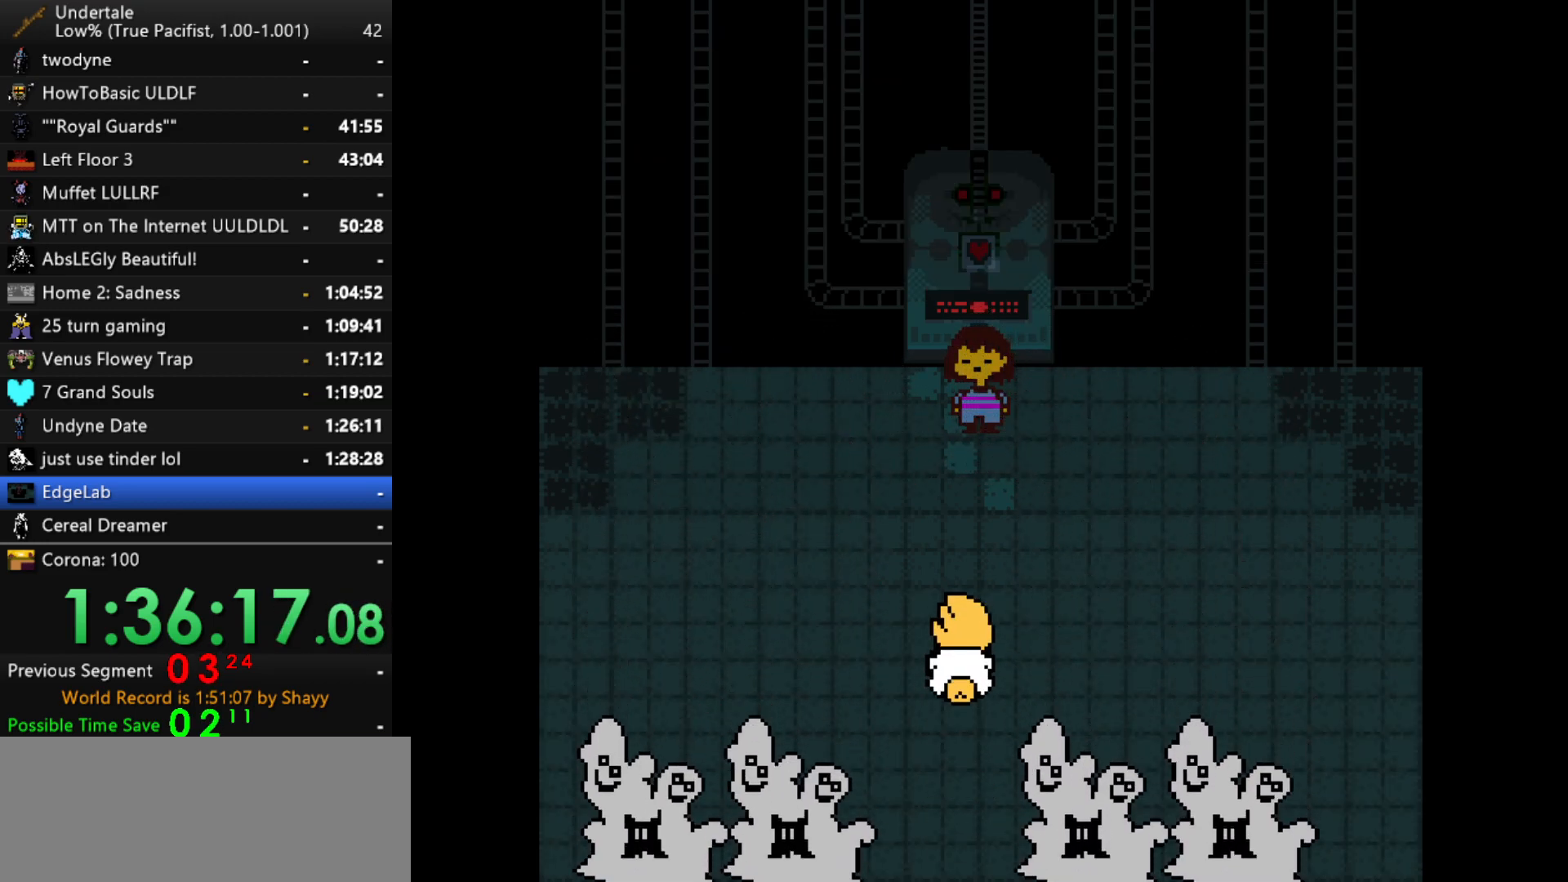
{"keys": ["x", "z"], "events": [[217, "down", "up"], [450, "x", "down"], [500, "z", "down"]]}
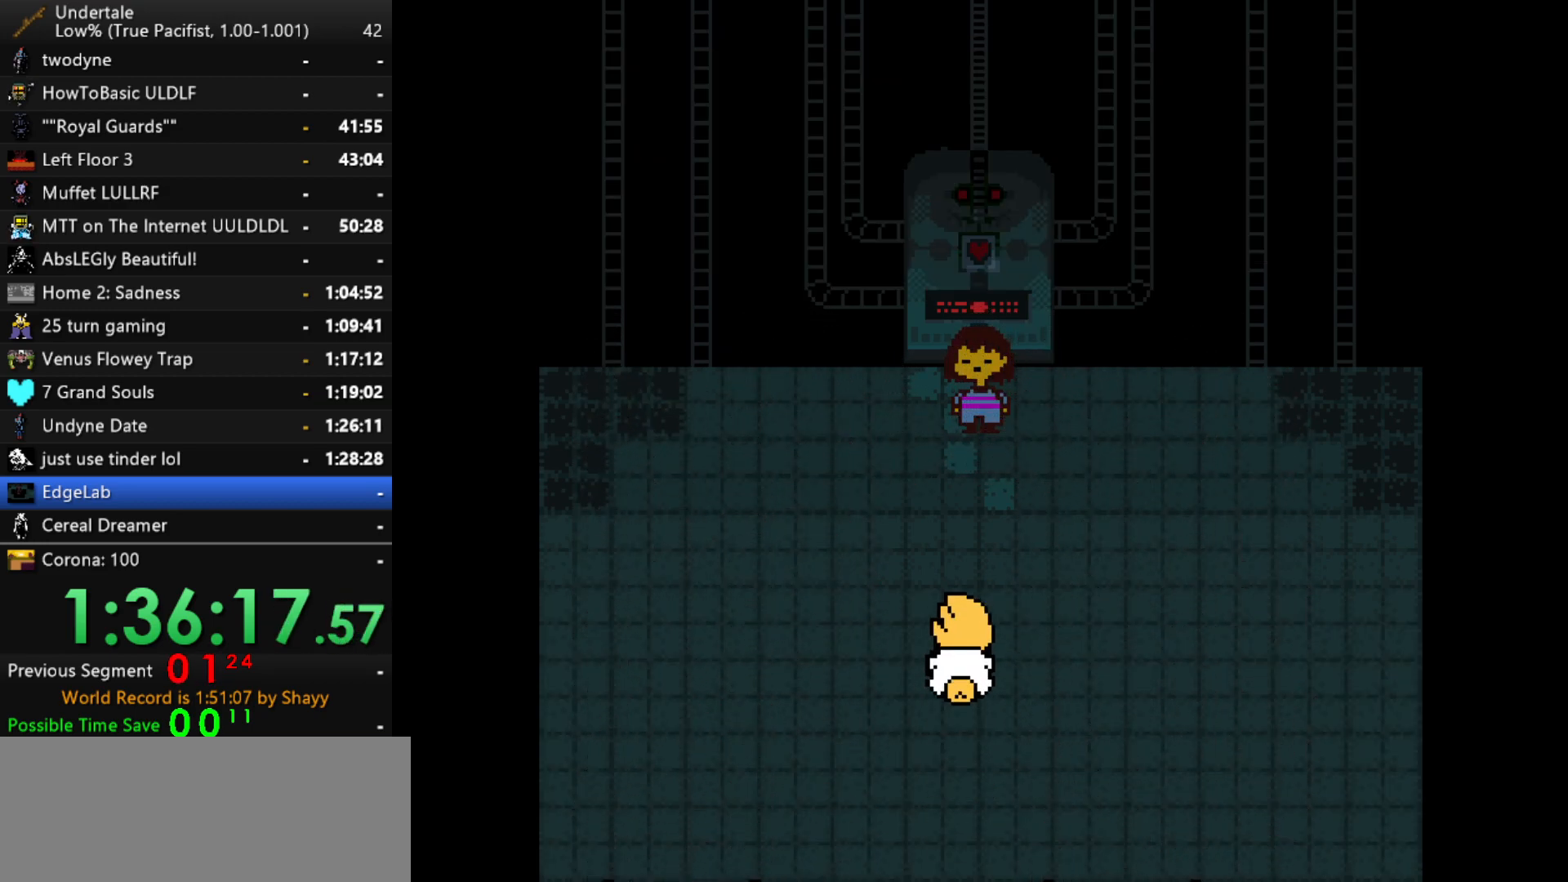
{"keys": ["shift"], "events": [[50, "shift", "down"], [50, "x", "up"], [100, "return", "down"], [100, "z", "up"], [150, "return", "up"], [150, "shift", "up"], [184, "x", "down"], [184, "z", "down"], [234, "x", "up"], [284, "shift", "down"], [284, "z", "up"], [334, "return", "down"], [334, "shift", "up"], [367, "return", "up"], [367, "x", "down"], [417, "x", "up"], [417, "z", "down"], [467, "shift", "down"], [467, "z", "up"]]}
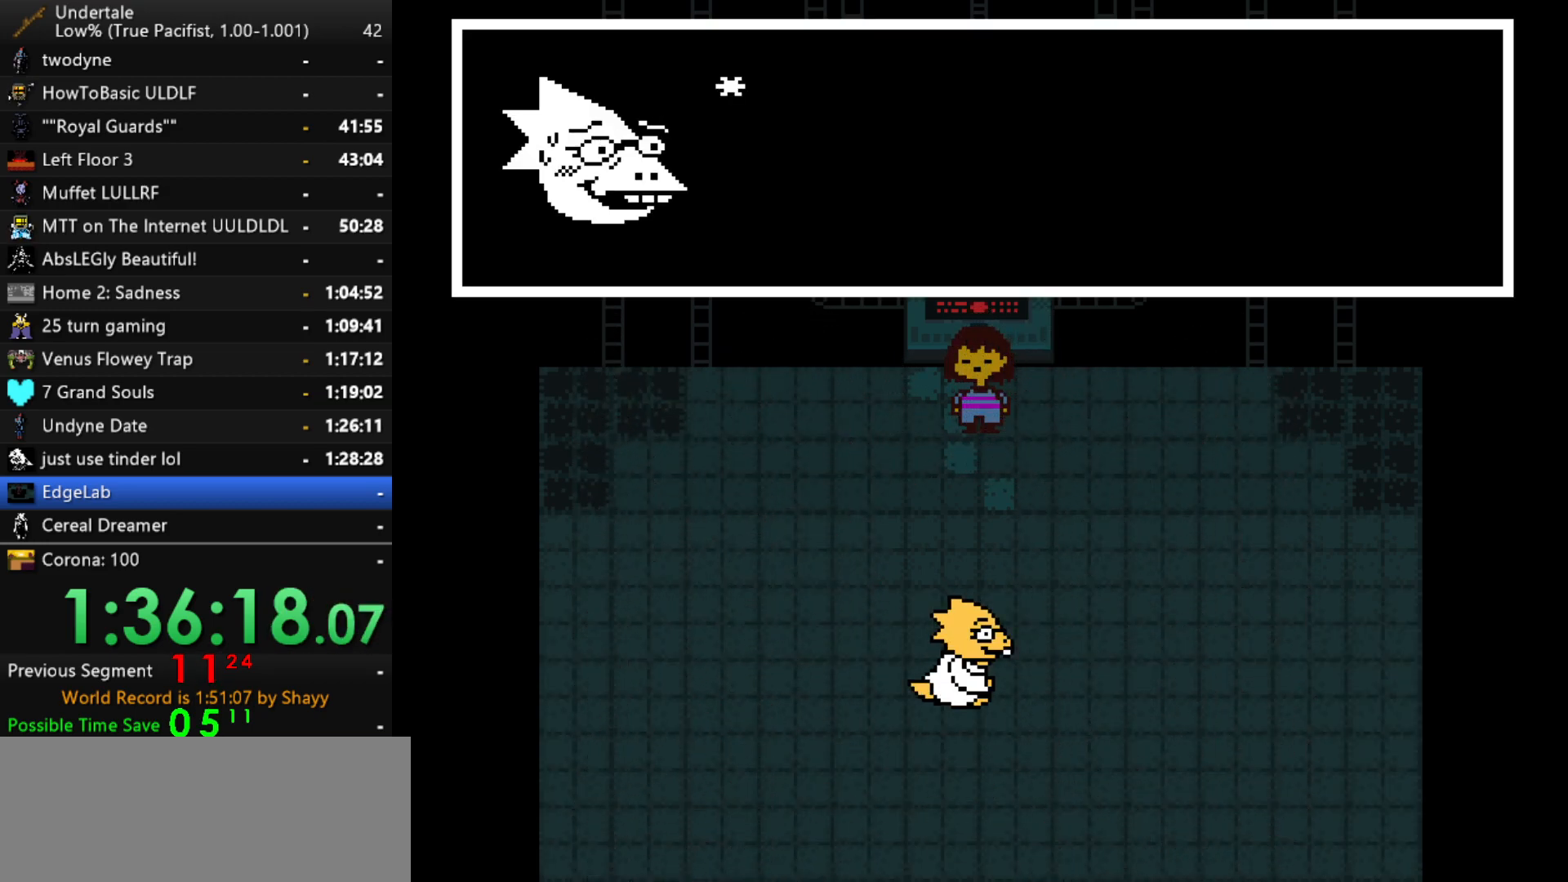
{"keys": ["x"], "events": [[17, "return", "down"], [67, "return", "up"], [67, "shift", "up"], [117, "x", "down"], [150, "x", "up"], [150, "z", "down"], [200, "return", "down"], [200, "shift", "down"], [200, "z", "up"], [250, "return", "up"], [250, "shift", "up"], [300, "x", "down"], [350, "z", "down"], [384, "shift", "down"], [384, "x", "up"], [384, "z", "up"], [434, "shift", "up"], [484, "x", "down"]]}
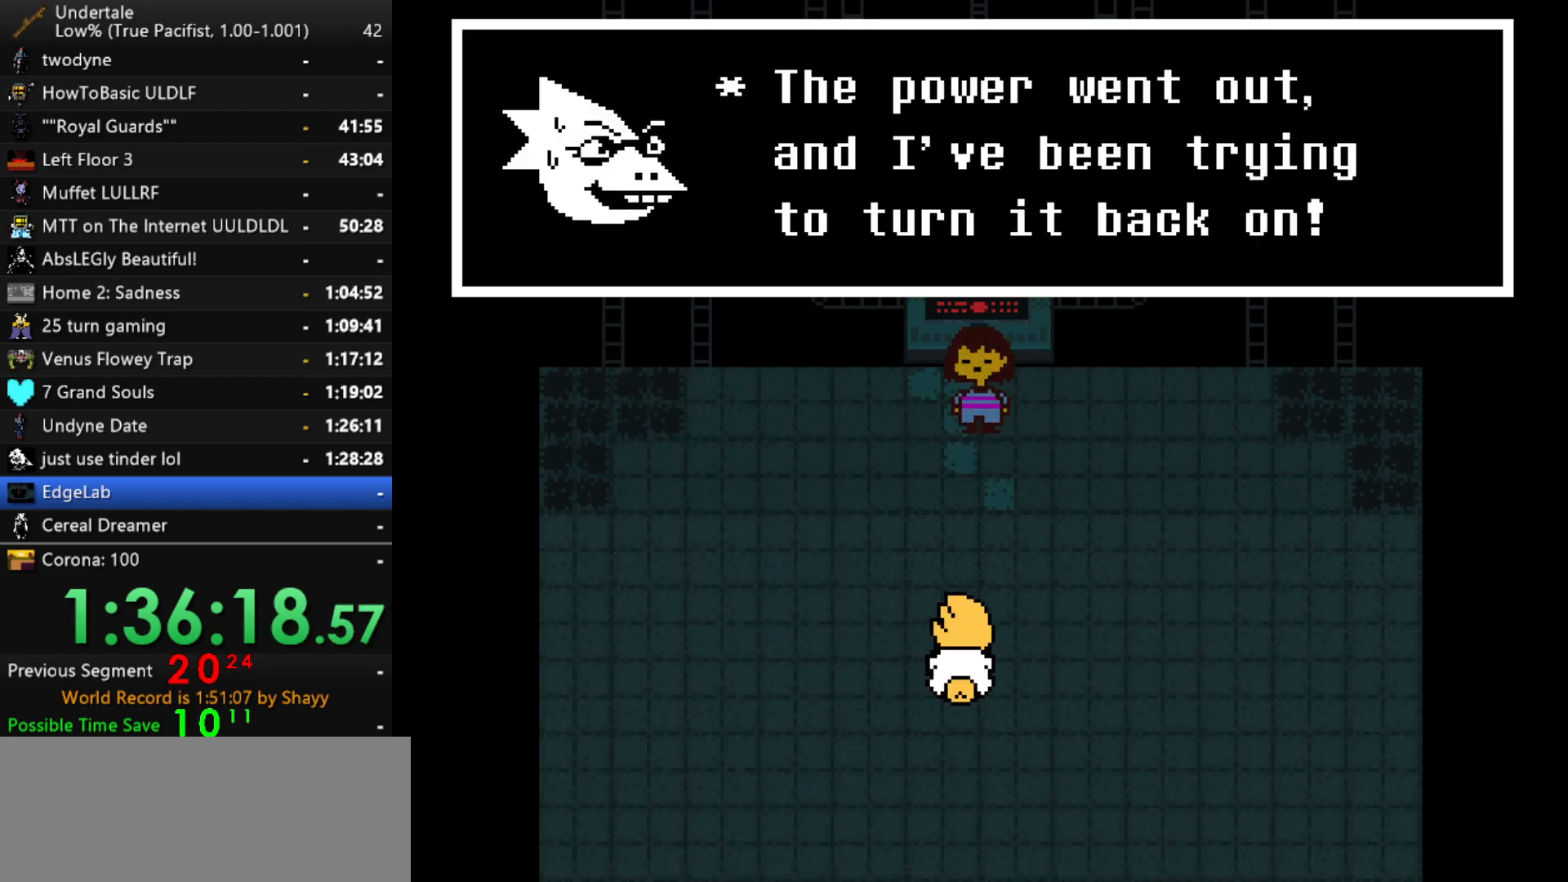
{"keys": ["shift"], "events": [[34, "z", "down"], [84, "shift", "down"], [84, "x", "up"], [84, "z", "up"], [134, "return", "down"], [134, "shift", "up"], [167, "return", "up"], [217, "x", "down"], [267, "x", "up"], [267, "z", "down"], [317, "return", "down"], [317, "shift", "down"], [317, "z", "up"], [367, "return", "up"], [367, "shift", "up"], [400, "x", "down"], [450, "x", "up"], [450, "z", "down"], [500, "shift", "down"], [500, "z", "up"]]}
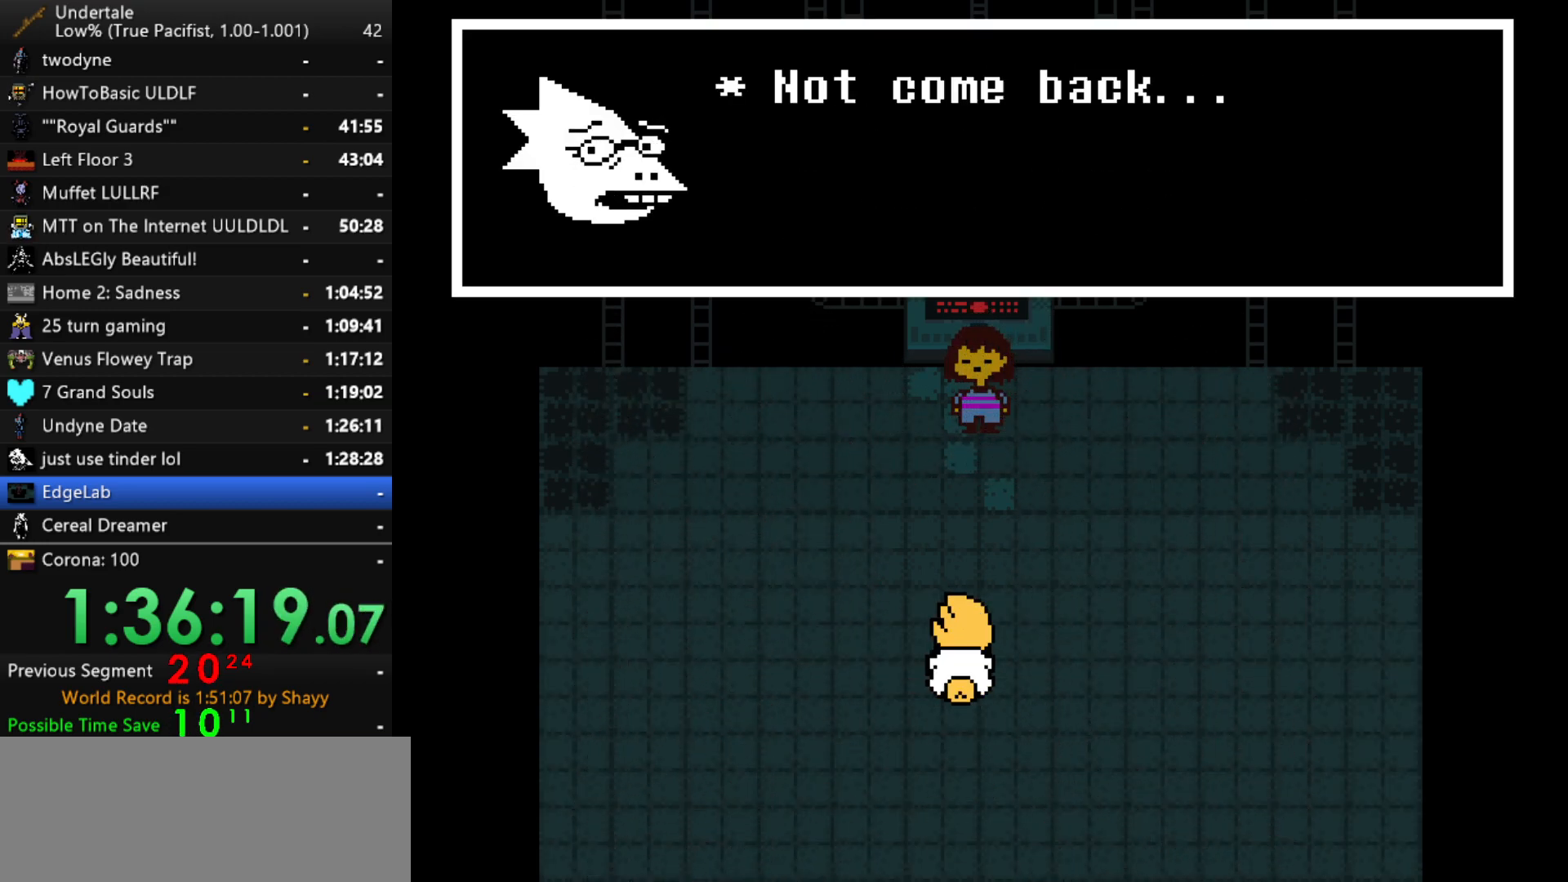
{"keys": [], "events": [[50, "shift", "up"], [134, "x", "down"], [134, "z", "down"], [184, "x", "up"], [234, "return", "down"], [234, "shift", "down"], [234, "z", "up"], [284, "return", "up"], [284, "shift", "up"], [334, "x", "down"], [384, "x", "up"], [384, "z", "down"], [417, "shift", "down"], [417, "z", "up"], [467, "shift", "up"]]}
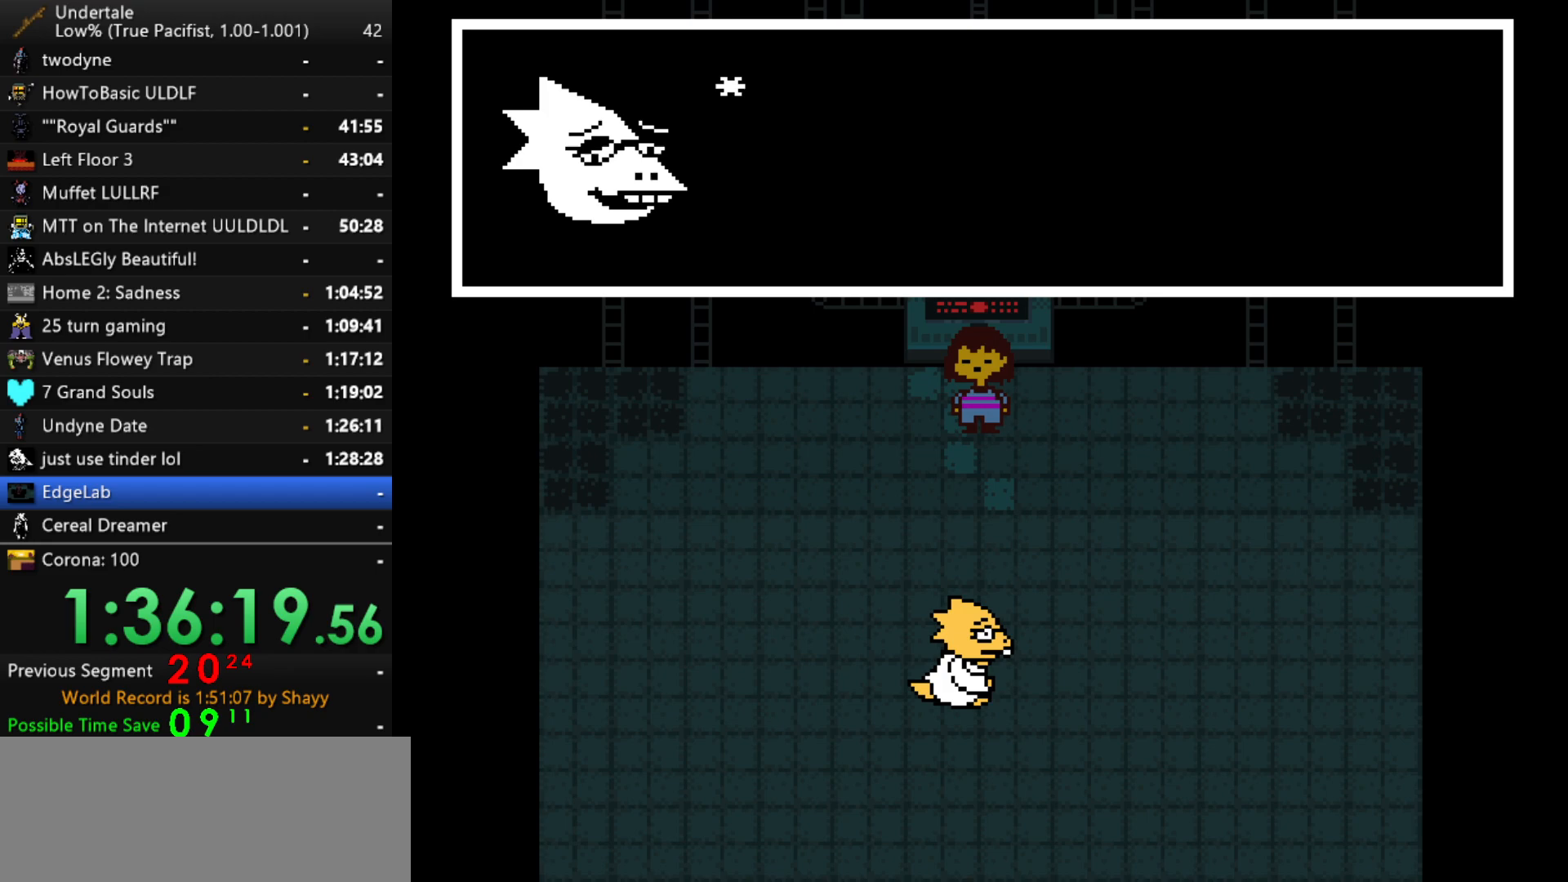
{"keys": ["z"], "events": [[17, "x", "down"], [67, "z", "down"], [117, "shift", "down"], [117, "x", "up"], [117, "z", "up"], [200, "shift", "up"], [250, "x", "down"], [250, "z", "down"], [300, "shift", "down"], [300, "x", "up"], [300, "z", "up"], [350, "return", "down"], [384, "return", "up"], [384, "shift", "up"], [434, "x", "down"], [484, "x", "up"], [484, "z", "down"]]}
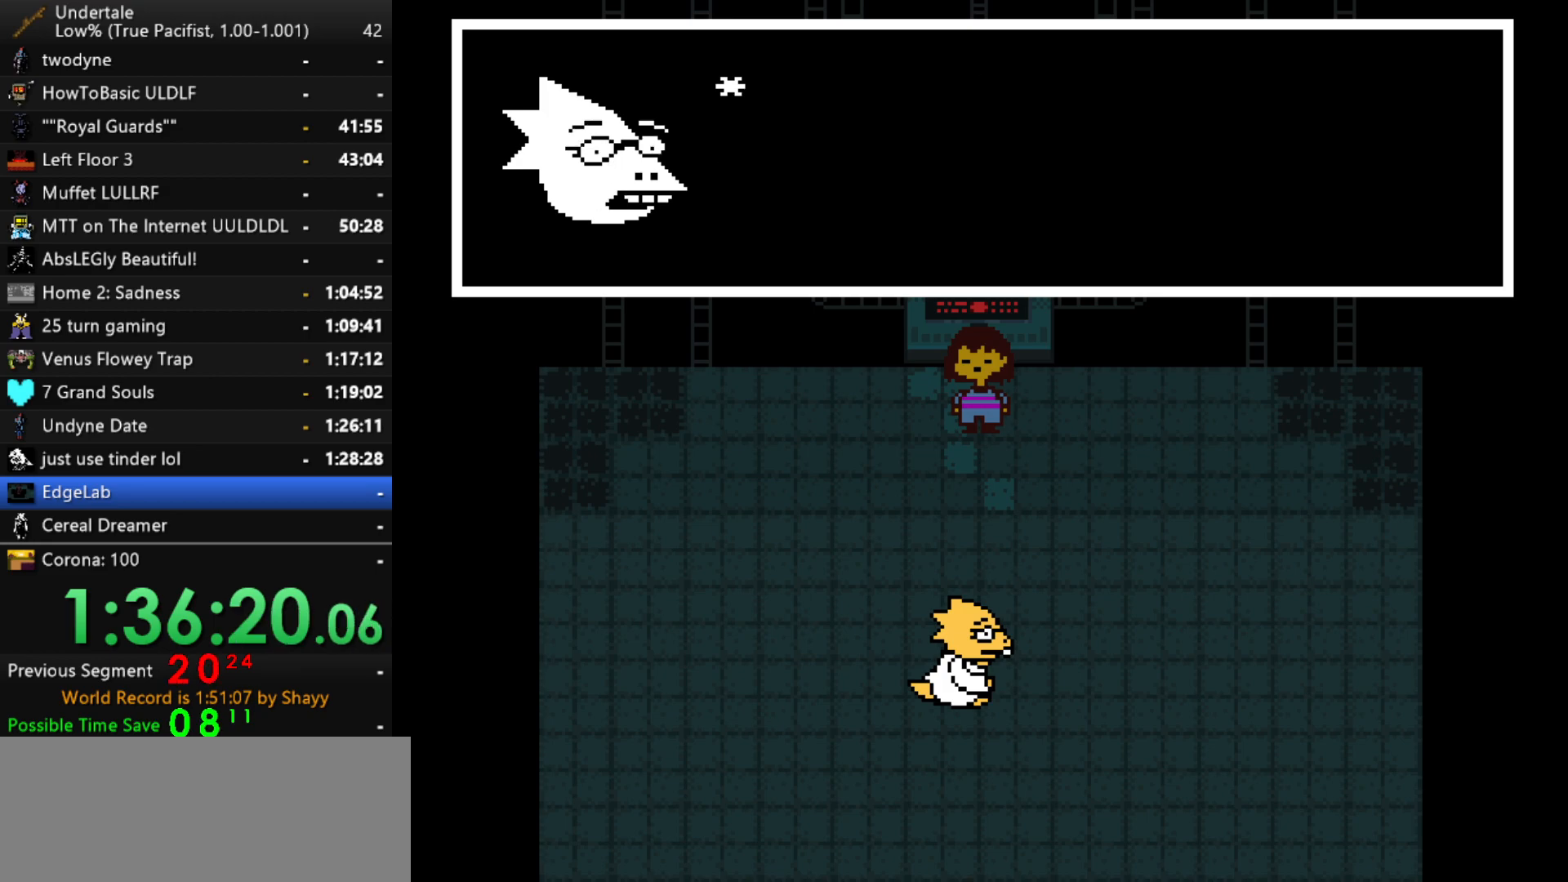
{"keys": [], "events": [[34, "return", "down"], [34, "shift", "down"], [34, "z", "up"], [84, "return", "up"], [84, "shift", "up"], [134, "x", "down"], [167, "z", "down"], [217, "shift", "down"], [217, "x", "up"], [217, "z", "up"], [267, "return", "down"], [267, "shift", "up"], [317, "return", "up"], [367, "x", "down"], [367, "z", "down"], [400, "x", "up"], [450, "return", "down"], [450, "shift", "down"], [450, "z", "up"], [500, "return", "up"], [500, "shift", "up"]]}
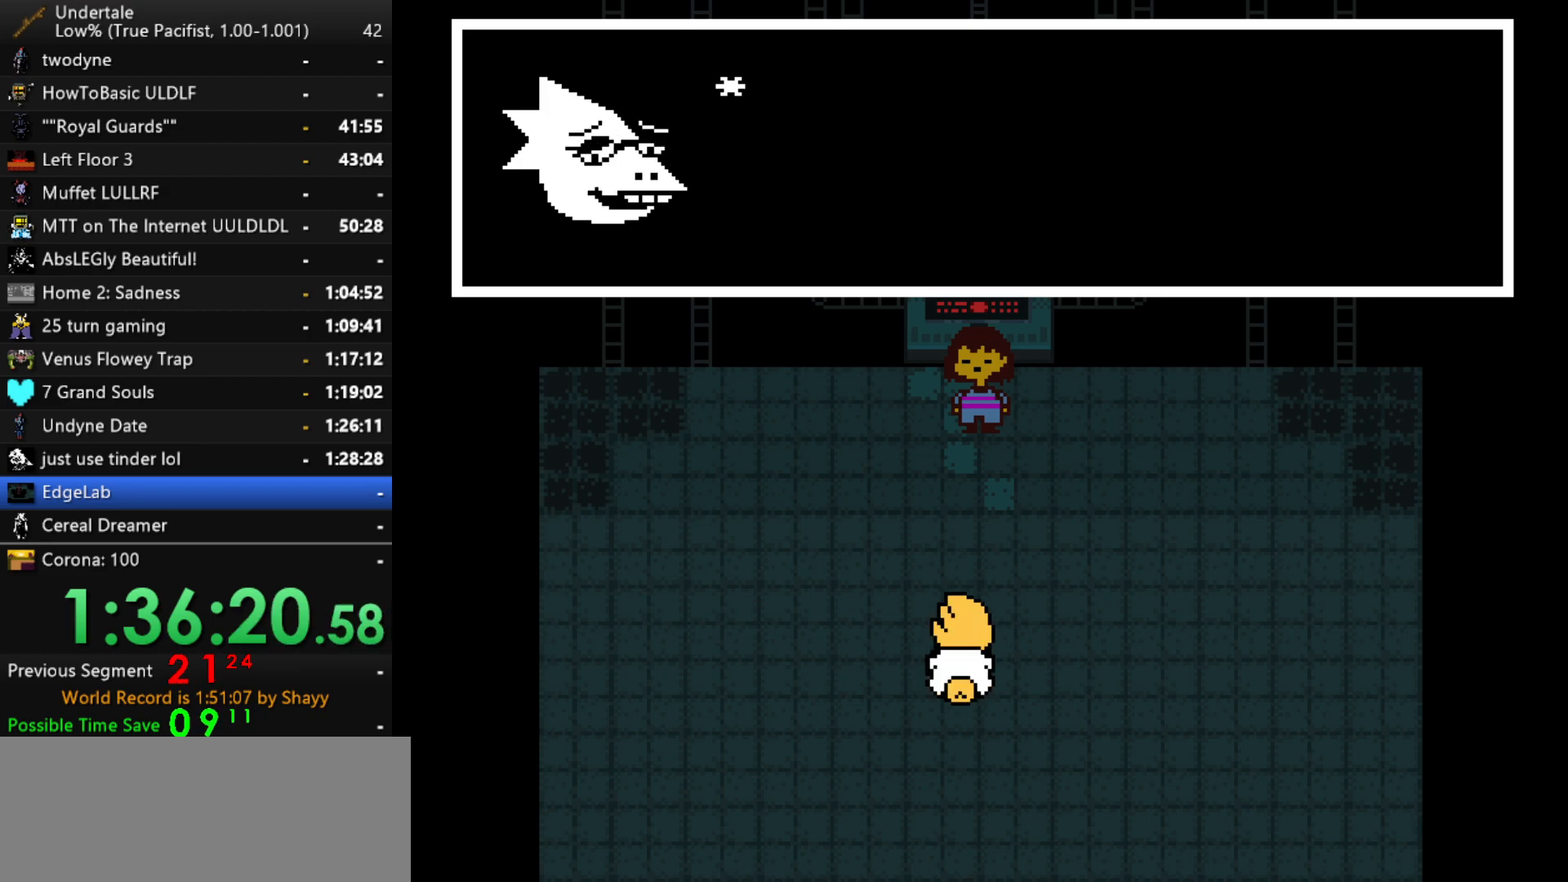
{"keys": [], "events": [[50, "x", "down"], [100, "z", "down"], [134, "shift", "down"], [134, "x", "up"], [134, "z", "up"], [184, "return", "down"], [234, "return", "up"], [234, "shift", "up"], [284, "x", "down"], [334, "x", "up"], [334, "z", "down"], [367, "shift", "down"], [367, "z", "up"], [417, "return", "down"], [417, "shift", "up"], [467, "return", "up"]]}
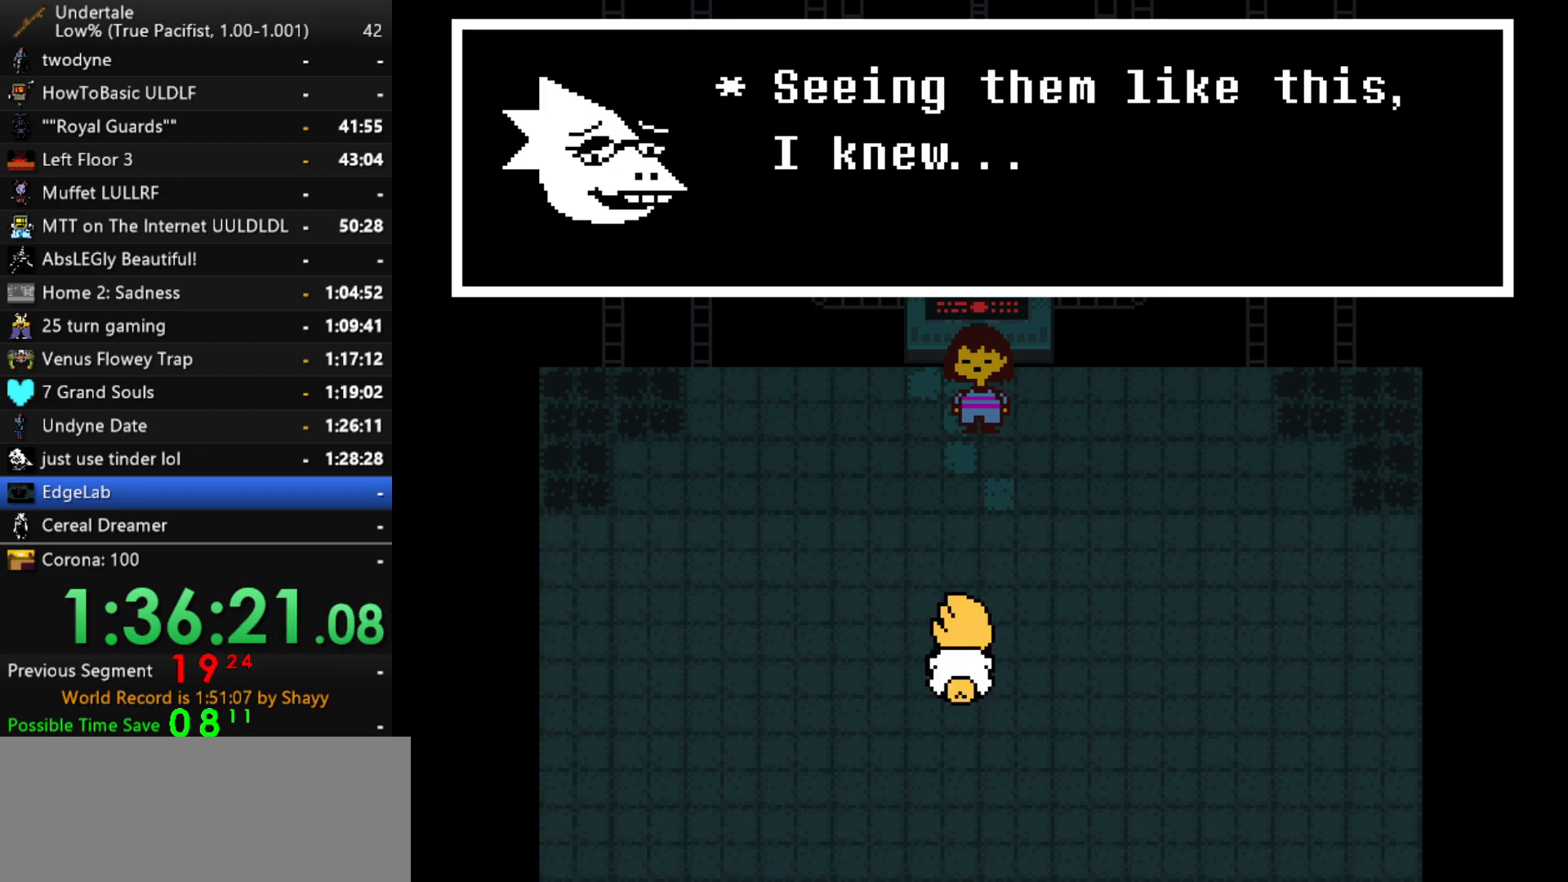
{"keys": ["z"], "events": [[17, "x", "down"], [67, "x", "up"], [67, "z", "down"], [117, "shift", "down"], [117, "z", "up"], [150, "return", "down"], [150, "shift", "up"], [200, "return", "up"], [200, "x", "down"], [250, "z", "down"], [300, "x", "up"], [300, "z", "up"], [350, "return", "down"], [350, "shift", "down"], [400, "return", "up"], [400, "shift", "up"], [434, "x", "down"], [434, "z", "down"], [484, "x", "up"]]}
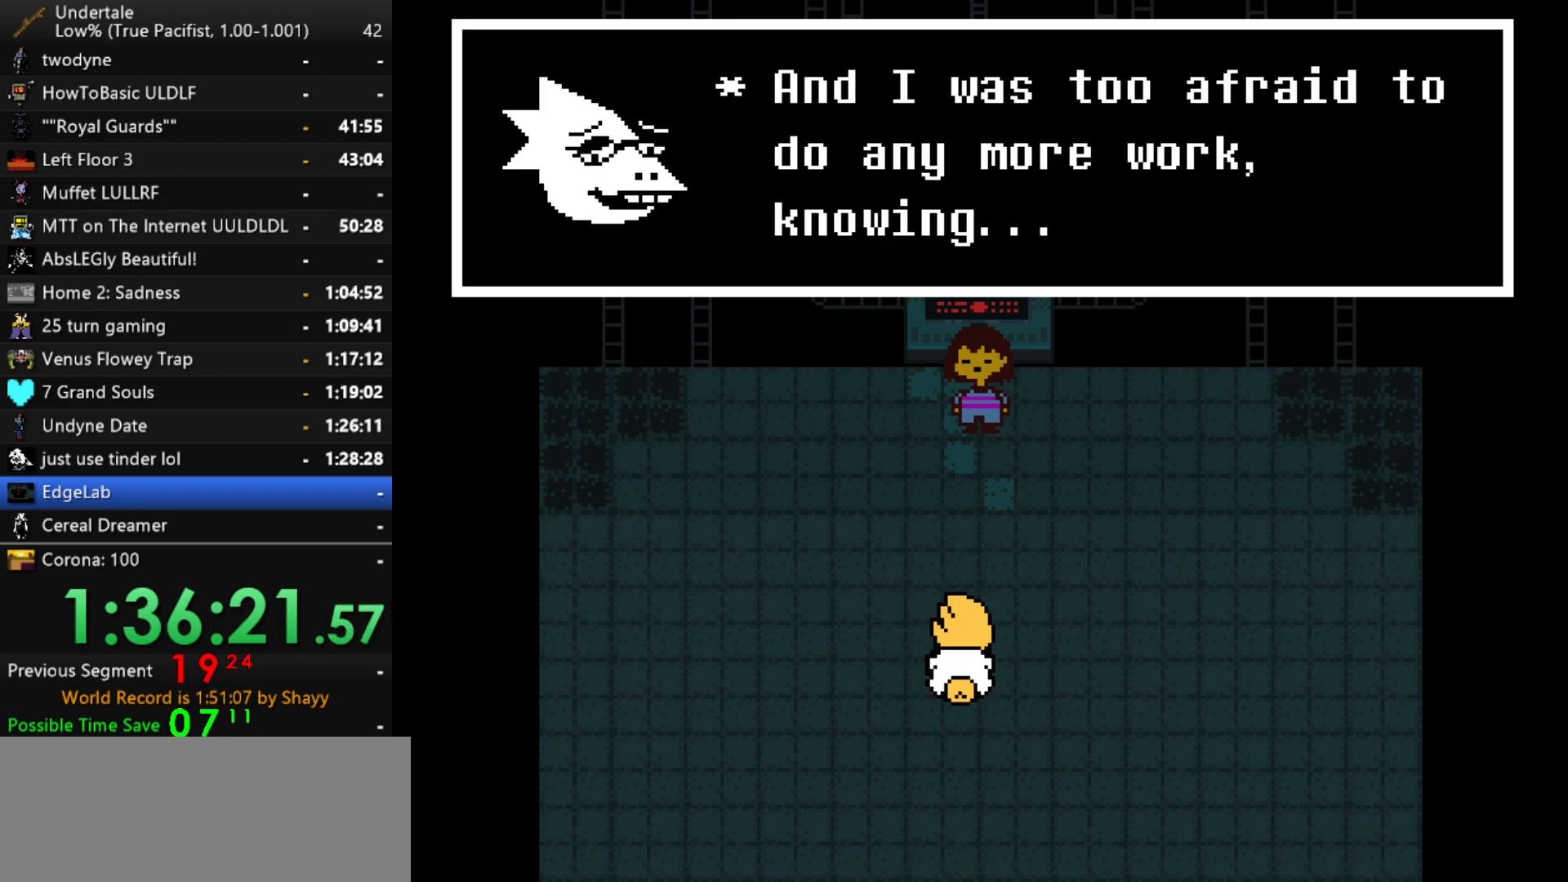
{"keys": [], "events": [[34, "shift", "down"], [34, "z", "up"], [84, "shift", "up"], [134, "x", "down"], [167, "x", "up"], [167, "z", "down"], [217, "shift", "down"], [217, "z", "up"], [267, "return", "down"], [317, "return", "up"], [317, "shift", "up"], [317, "x", "down"], [367, "z", "down"], [400, "shift", "down"], [400, "x", "up"], [400, "z", "up"], [450, "return", "down"], [500, "return", "up"], [500, "shift", "up"]]}
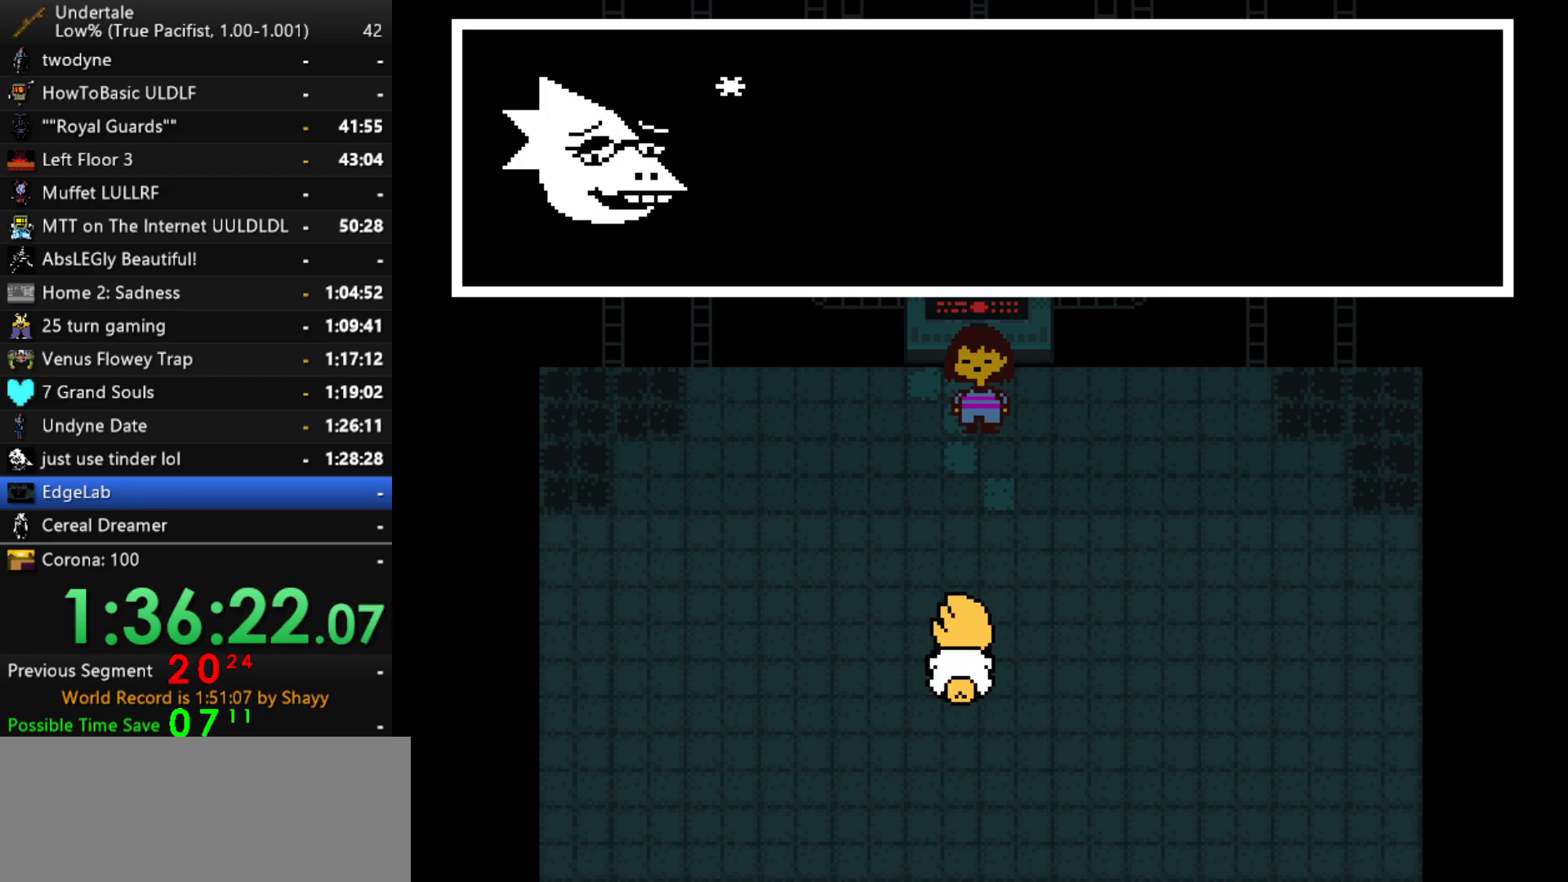
{"keys": ["x", "z"], "events": [[50, "x", "down"], [50, "z", "down"], [100, "x", "up"], [100, "z", "up"], [150, "return", "down"], [150, "shift", "down"], [184, "return", "up"], [184, "shift", "up"], [234, "x", "down"], [284, "x", "up"], [284, "z", "down"], [334, "shift", "down"], [334, "z", "up"], [367, "shift", "up"], [417, "x", "down"], [467, "z", "down"]]}
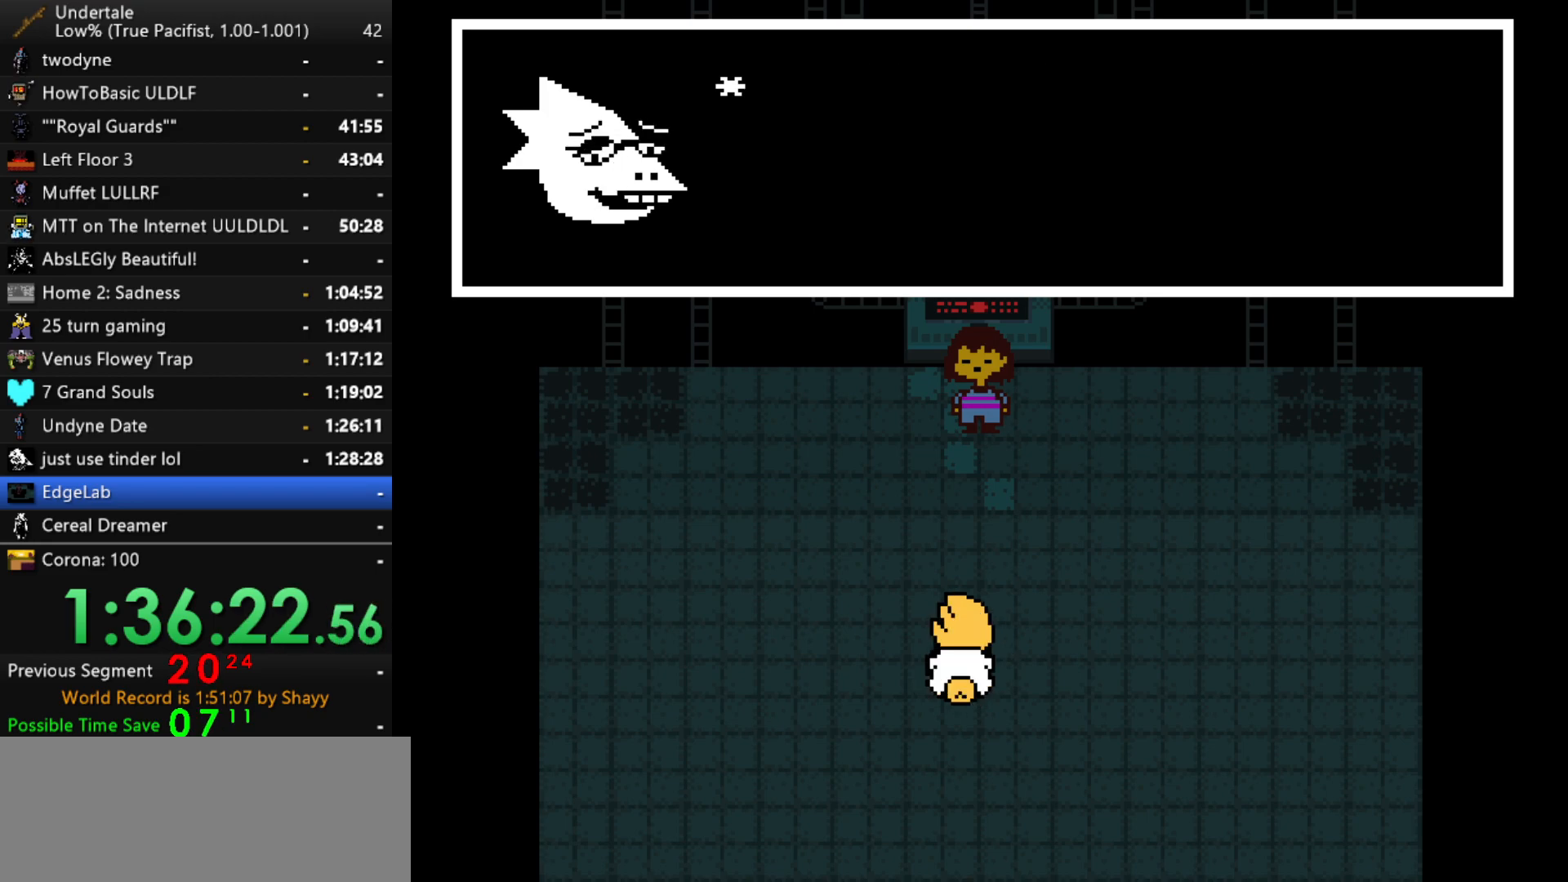
{"keys": [], "events": [[17, "shift", "down"], [17, "x", "up"], [17, "z", "up"], [67, "return", "down"], [117, "return", "up"], [117, "shift", "up"], [150, "x", "down"], [200, "x", "up"], [200, "z", "down"], [250, "return", "down"], [250, "shift", "down"], [250, "z", "up"], [300, "return", "up"], [300, "shift", "up"], [350, "x", "down"], [384, "x", "up"], [384, "z", "down"], [434, "return", "down"], [434, "shift", "down"], [434, "z", "up"], [484, "return", "up"], [484, "shift", "up"]]}
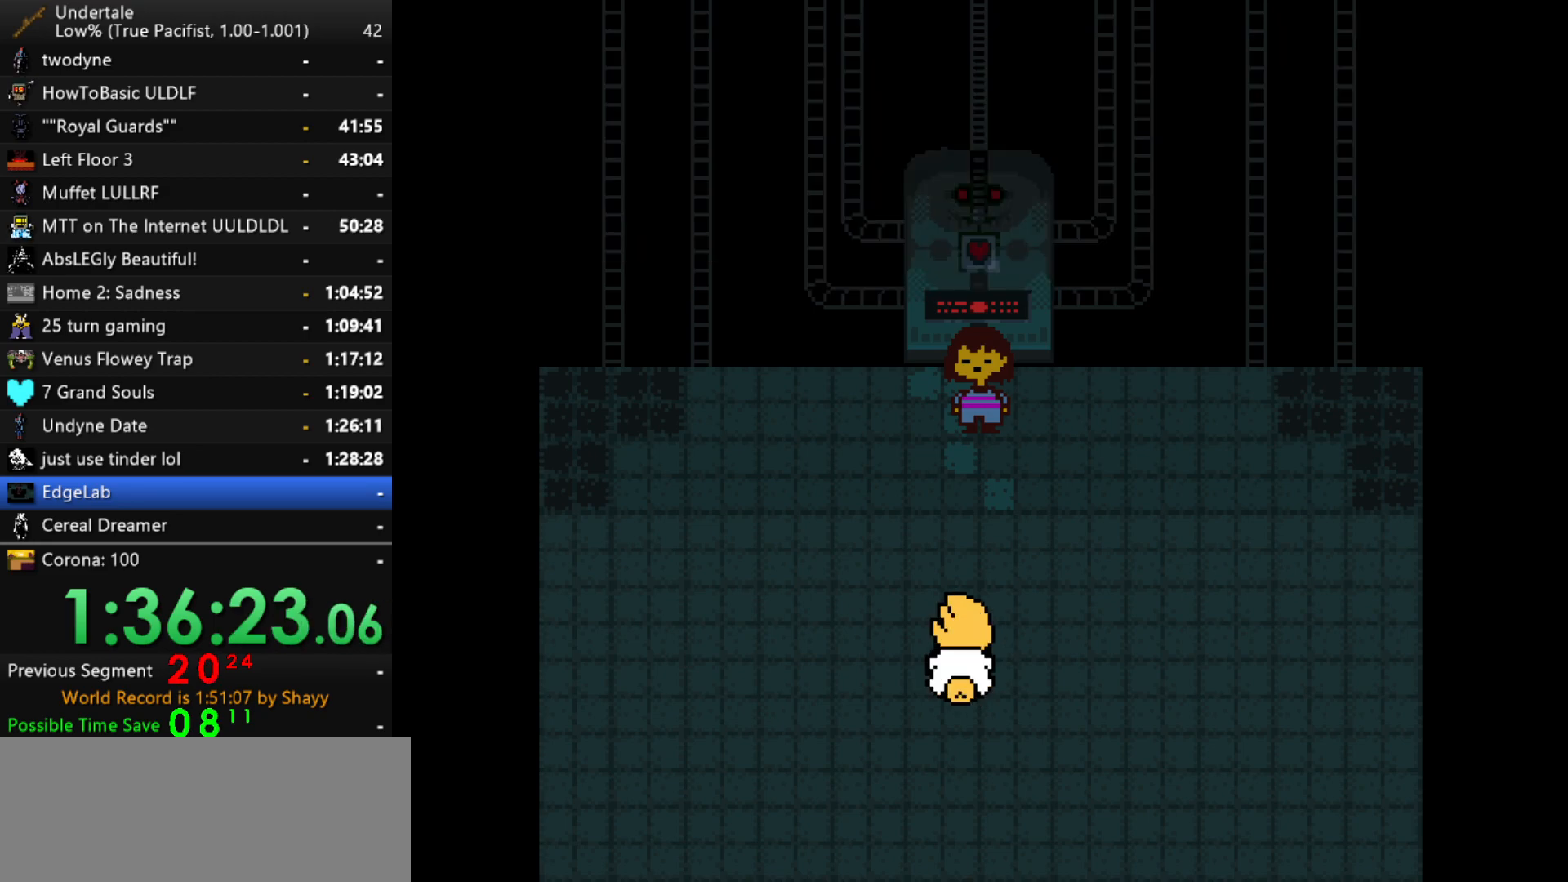
{"keys": [], "events": [[34, "x", "down"], [84, "x", "up"], [84, "z", "down"], [117, "shift", "down"], [117, "z", "up"], [167, "return", "down"], [167, "shift", "up"], [217, "return", "up"]]}
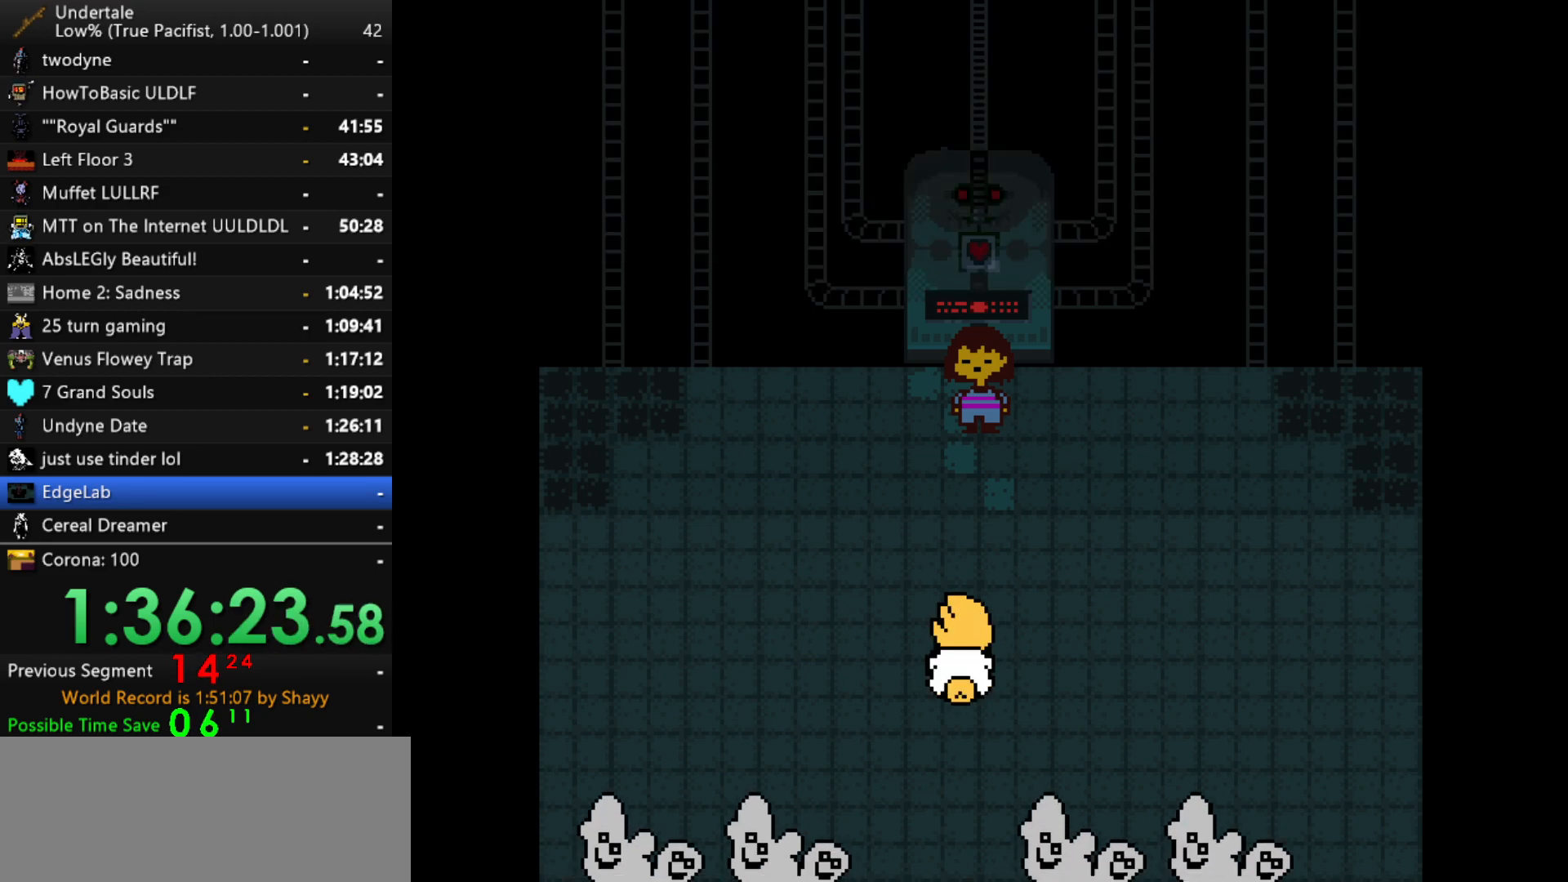
{"keys": ["down", "x", "z"], "events": [[184, "down", "down"], [234, "x", "down"], [284, "x", "up"], [284, "z", "down"], [367, "x", "down"], [367, "z", "up"], [417, "x", "up"], [417, "z", "down"], [467, "x", "down"]]}
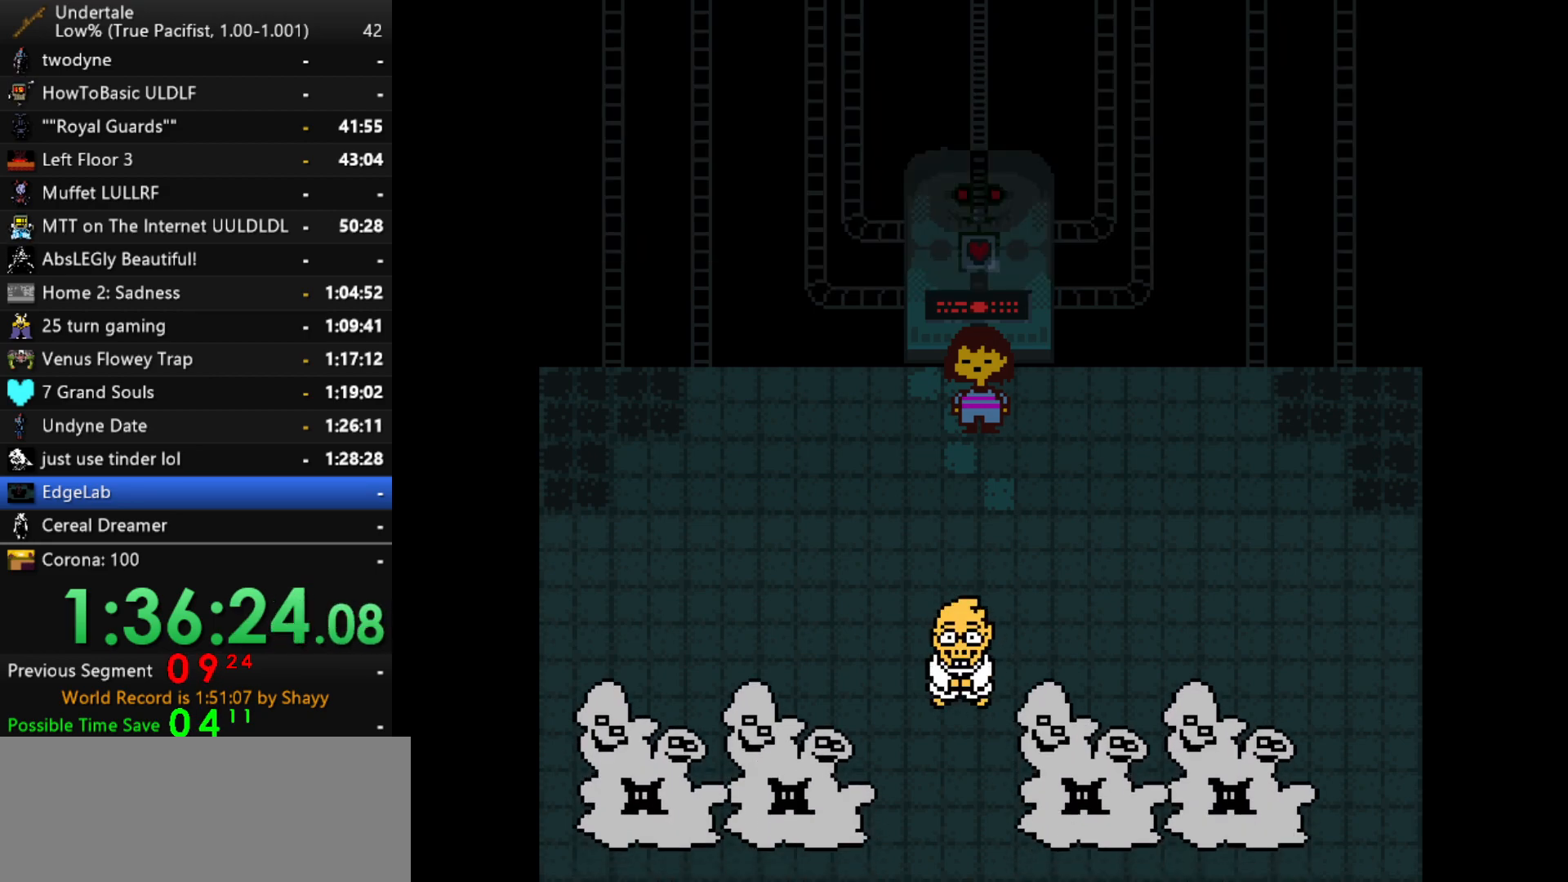
{"keys": ["down", "x"], "events": [[17, "z", "up"], [67, "x", "up"], [200, "z", "down"], [250, "x", "down"], [250, "z", "up"], [300, "z", "down"], [350, "x", "up"], [384, "x", "down"], [384, "z", "up"], [434, "x", "up"], [434, "z", "down"], [484, "x", "down"], [484, "z", "up"]]}
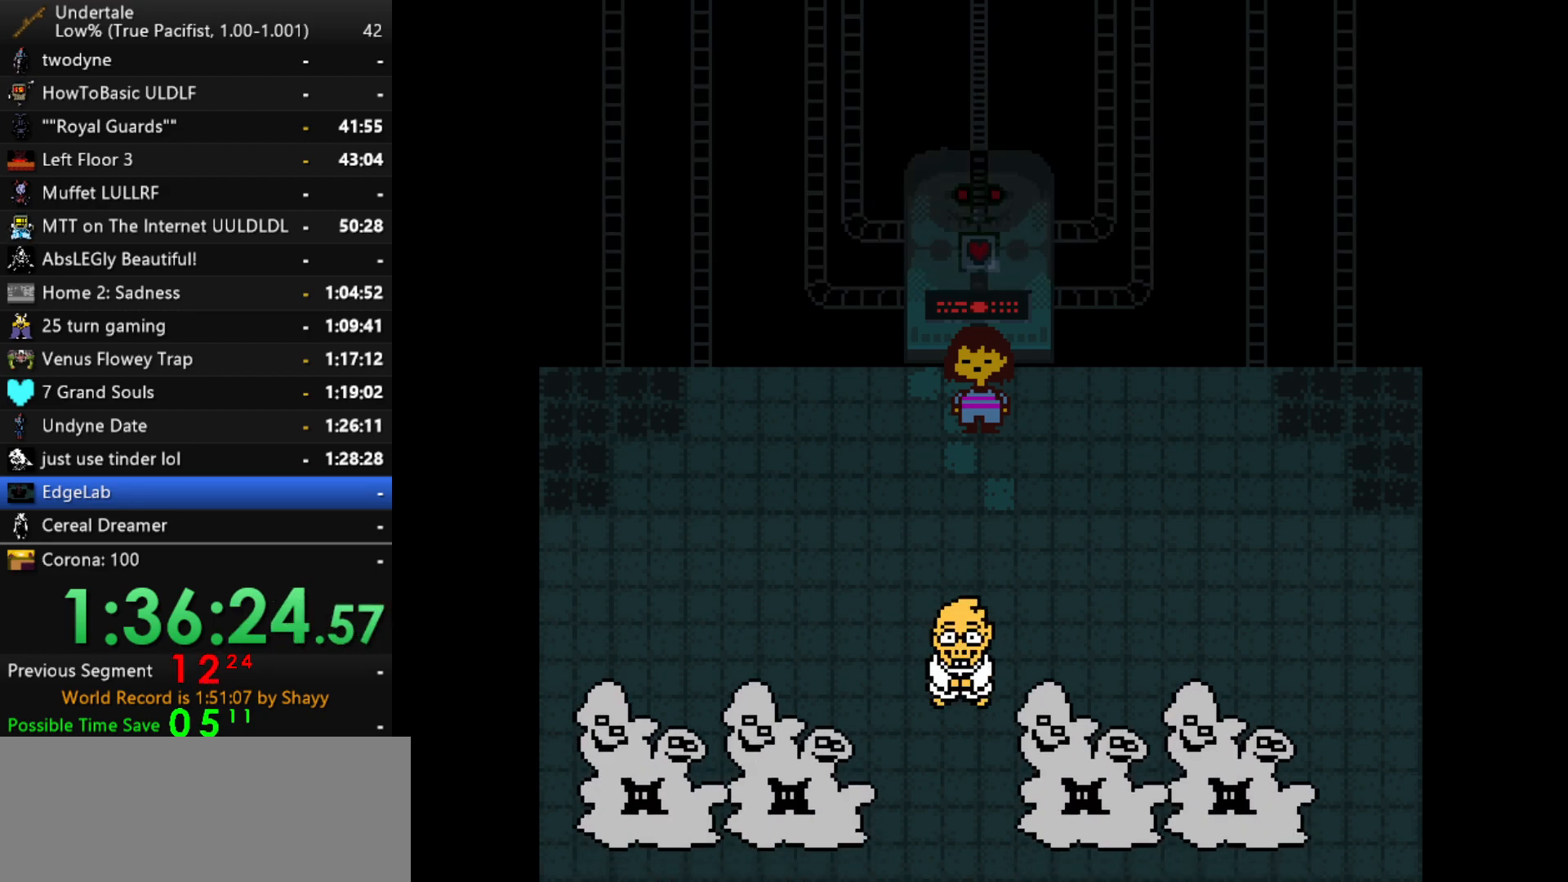
{"keys": ["down", "x"], "events": [[34, "x", "up"], [34, "z", "down"], [84, "x", "down"], [84, "z", "up"], [134, "x", "up"], [134, "z", "down"], [167, "x", "down"], [167, "z", "up"], [217, "x", "up"], [217, "z", "down"], [267, "x", "down"], [267, "z", "up"], [317, "z", "down"], [367, "x", "up"], [367, "z", "up"], [400, "x", "down"], [400, "z", "down"], [450, "z", "up"]]}
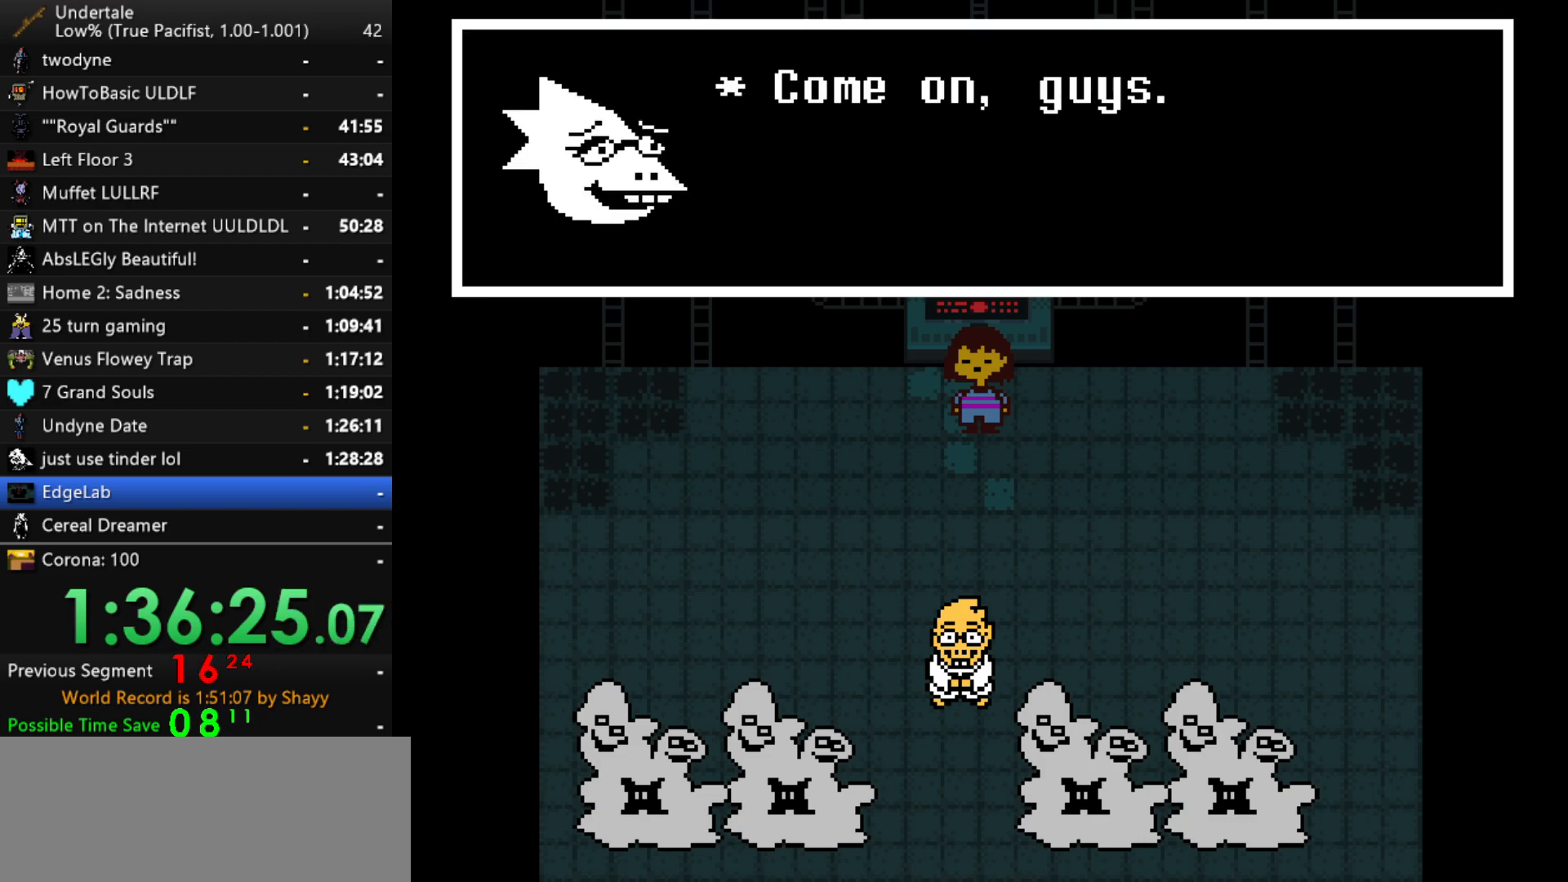
{"keys": ["down"], "events": [[50, "x", "up"], [50, "z", "down"], [100, "x", "down"], [100, "z", "up"], [150, "x", "up"], [150, "z", "down"], [184, "x", "down"], [184, "z", "up"], [234, "x", "up"], [234, "z", "down"], [284, "x", "down"], [284, "z", "up"], [334, "x", "up"], [334, "z", "down"], [367, "x", "down"], [367, "z", "up"], [417, "z", "down"], [467, "x", "up"], [467, "z", "up"]]}
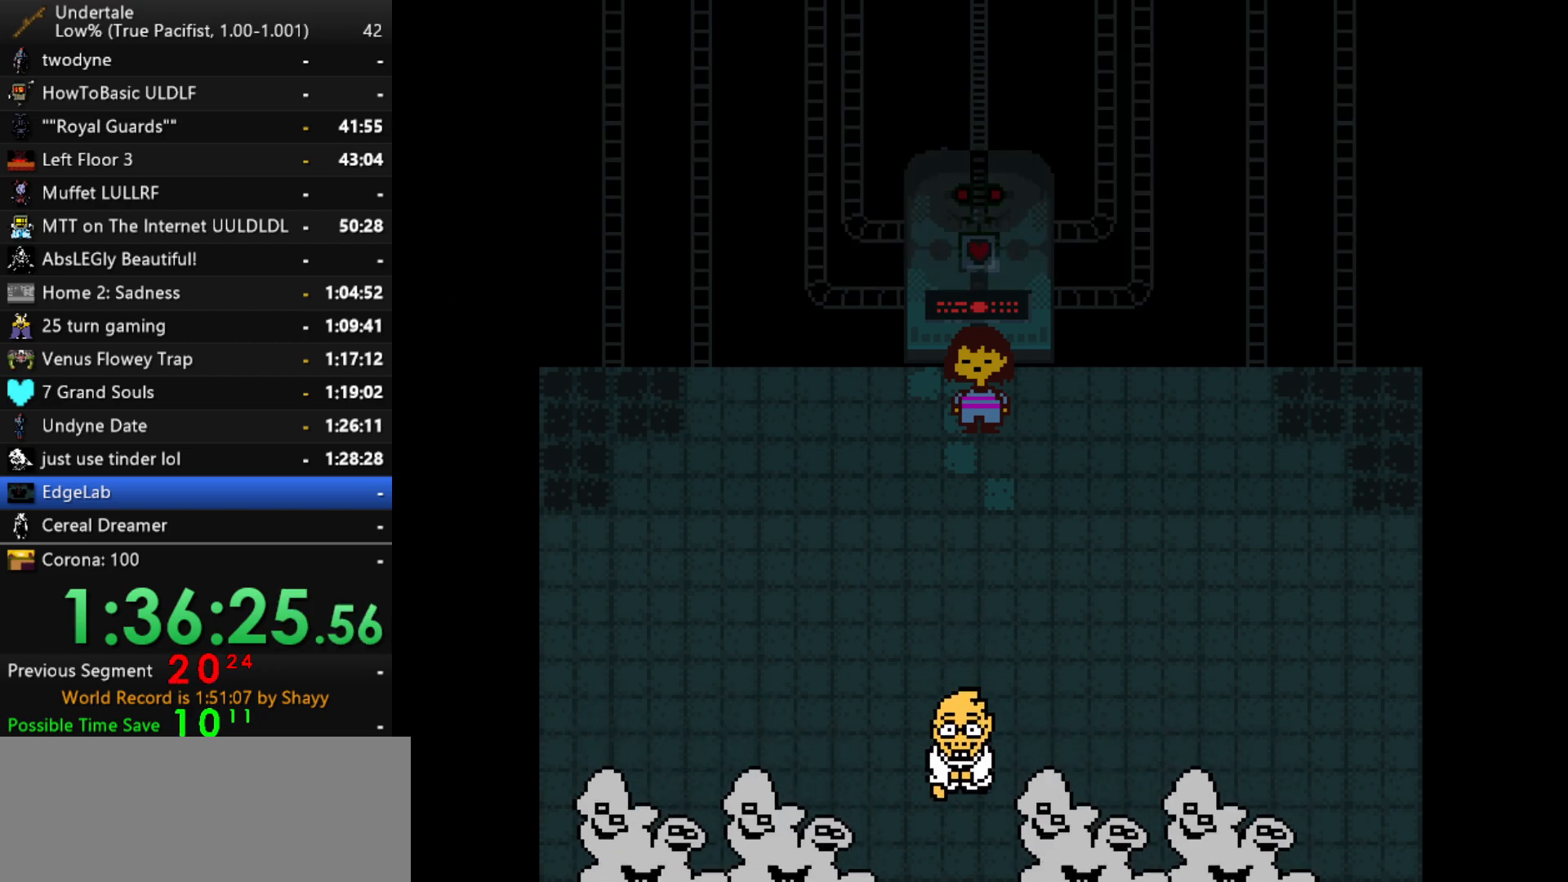
{"keys": ["down"], "events": [[17, "x", "down"], [67, "x", "up"]]}
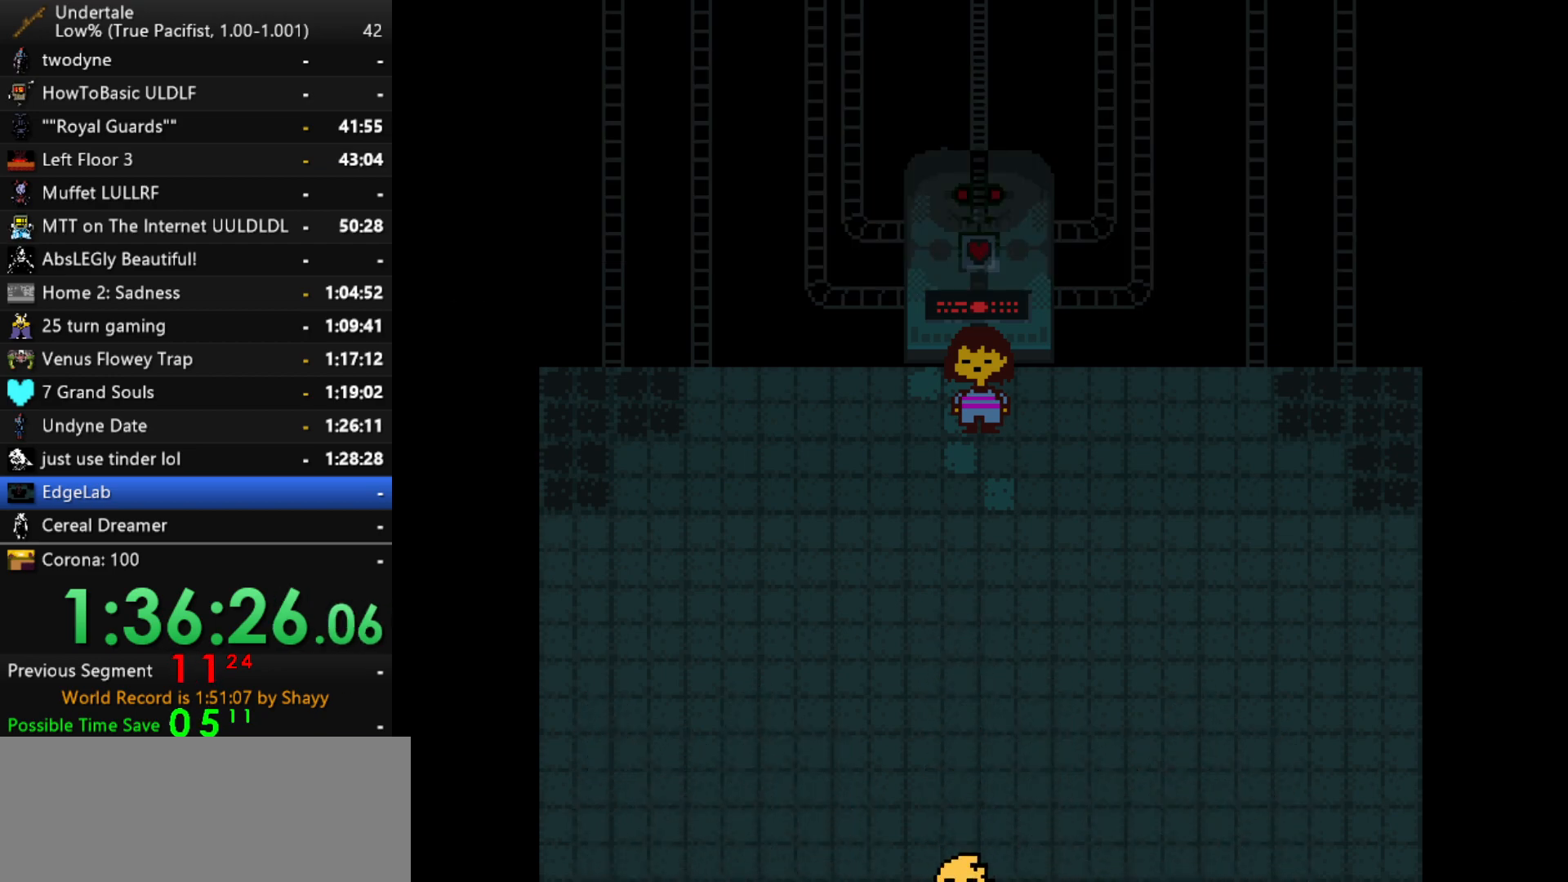
{"keys": ["down"], "events": []}